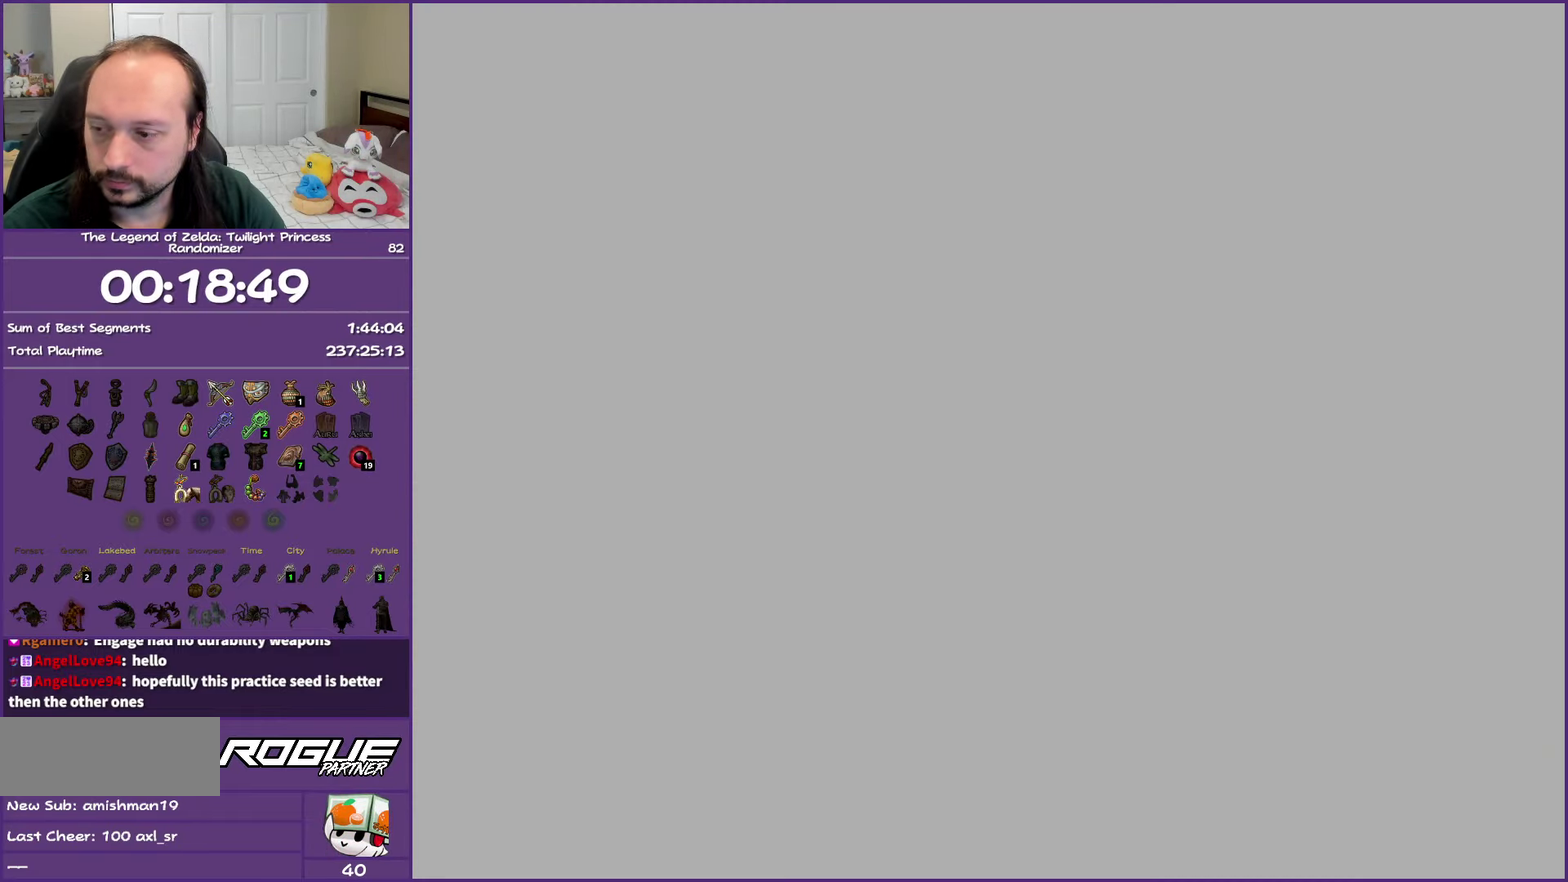
Gameplay with a controller (Nintendo layout); each line is a JSON object with the inputs held at the frame after it. "events" lists button and stick changes between this image and that frame as [ms after this image, input, new state], when the widget could be followed in between. Not read: L3 R3.
{"buttons": [], "left_stick": "center", "right_stick": "center", "events": []}
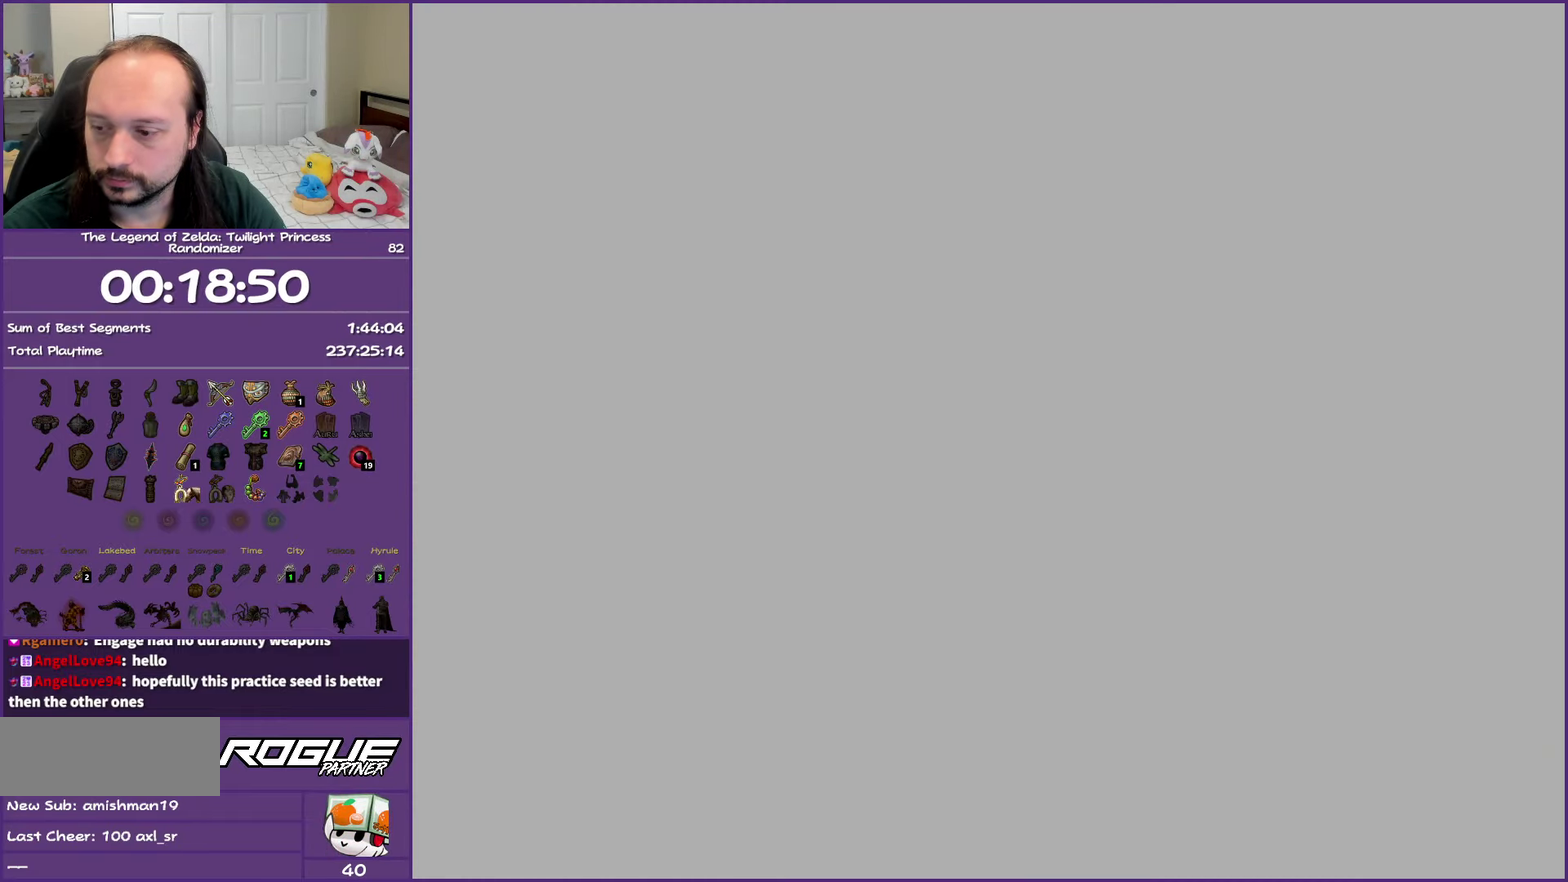
{"buttons": [], "left_stick": "center", "right_stick": "center", "events": []}
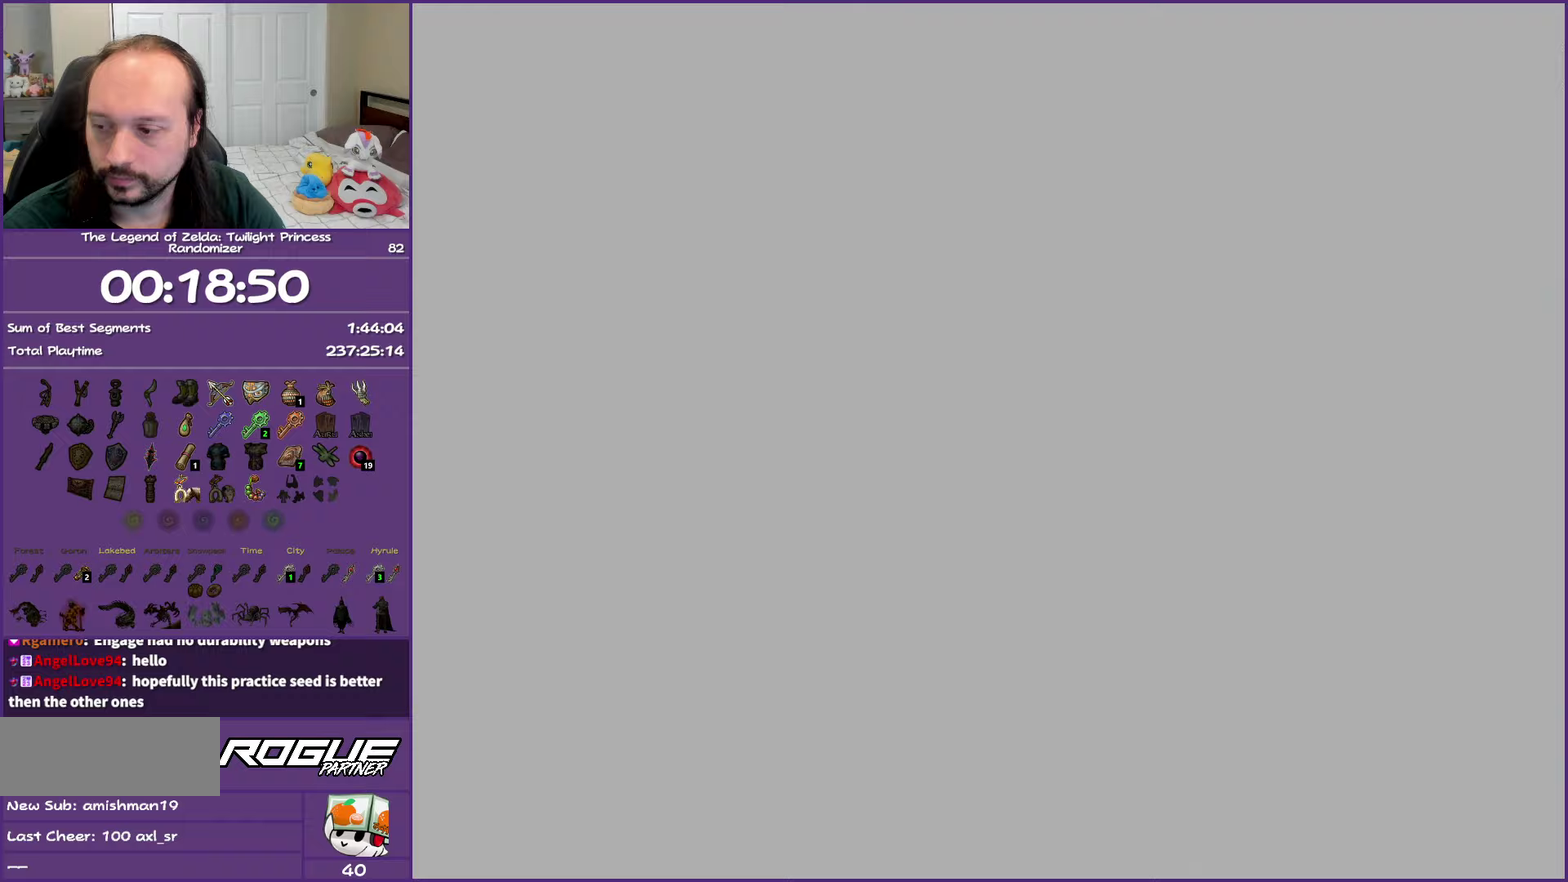
{"buttons": [], "left_stick": "center", "right_stick": "center", "events": []}
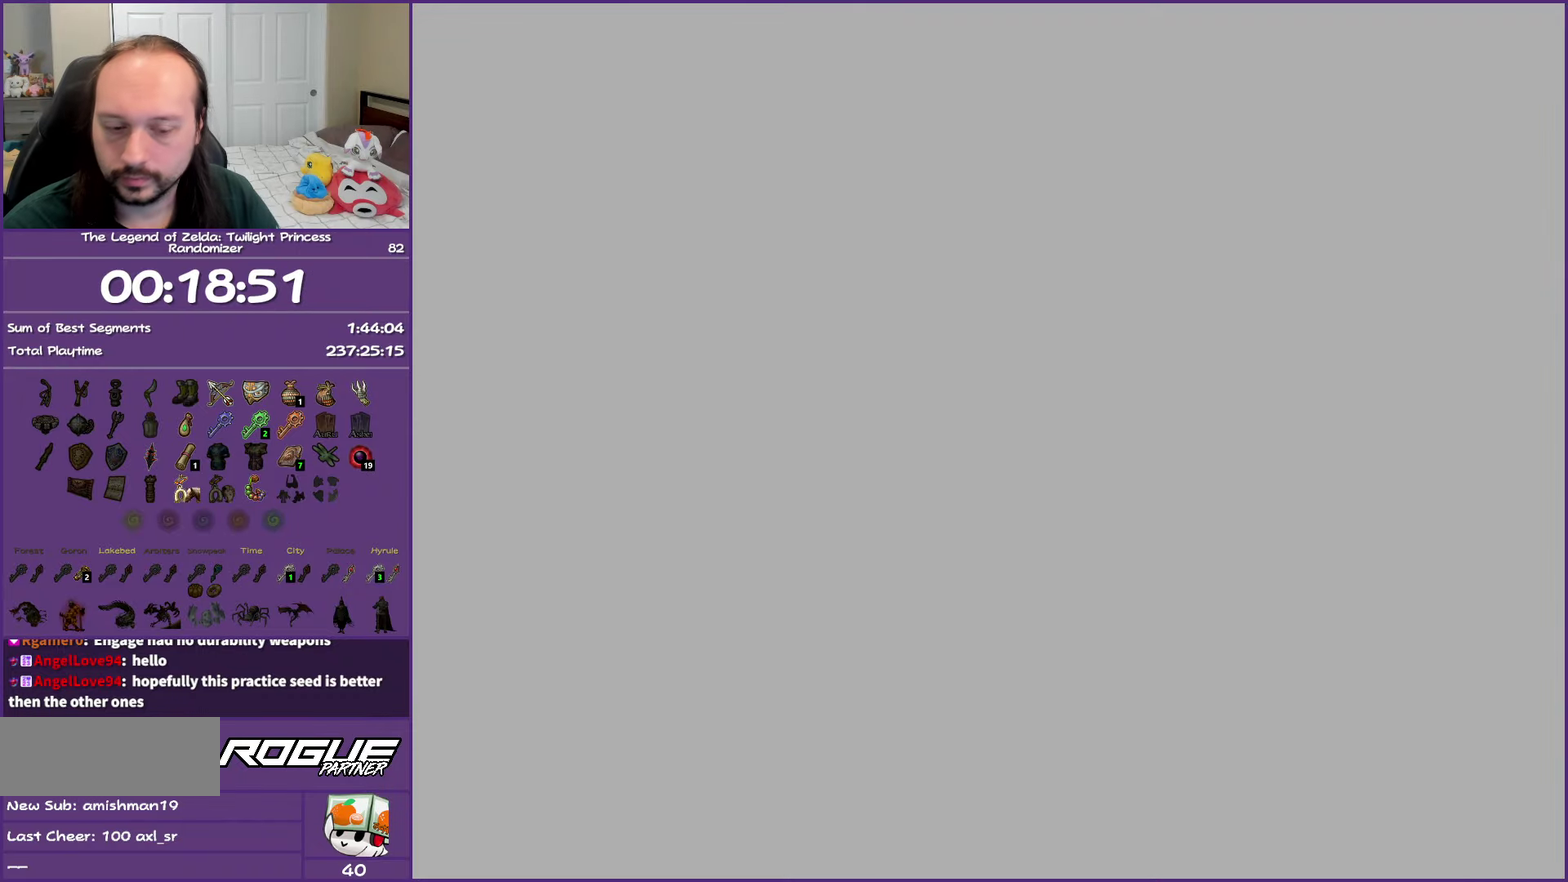
{"buttons": [], "left_stick": "center", "right_stick": "center", "events": []}
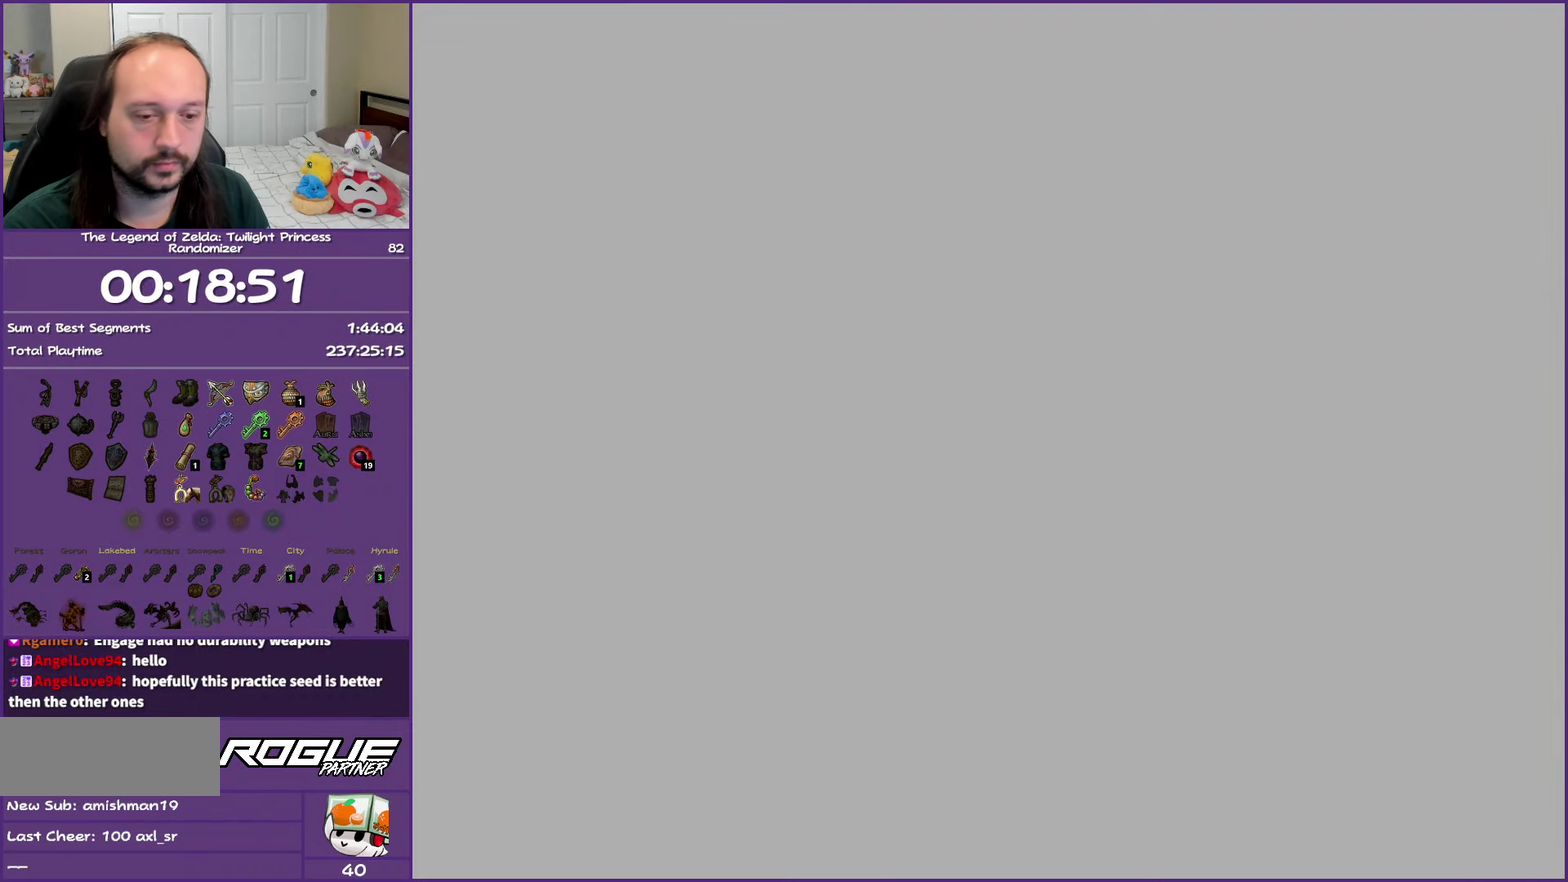
{"buttons": [], "left_stick": "center", "right_stick": "center", "events": []}
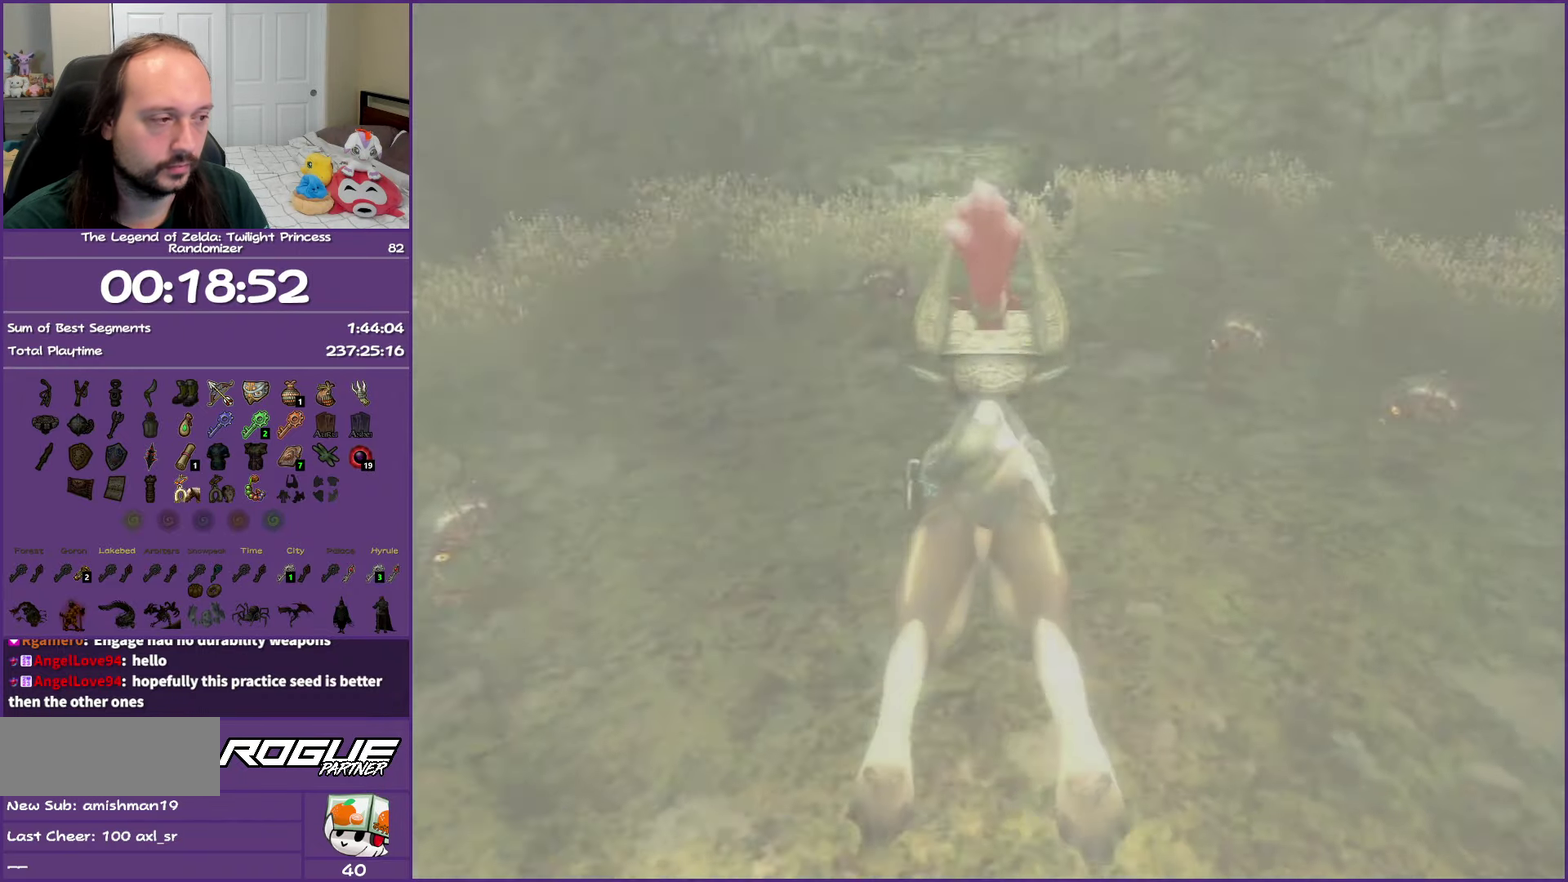
{"buttons": [], "left_stick": "up", "right_stick": "center", "events": [[267, "left_stick", "up"], [333, "A", "down"], [450, "A", "up"]]}
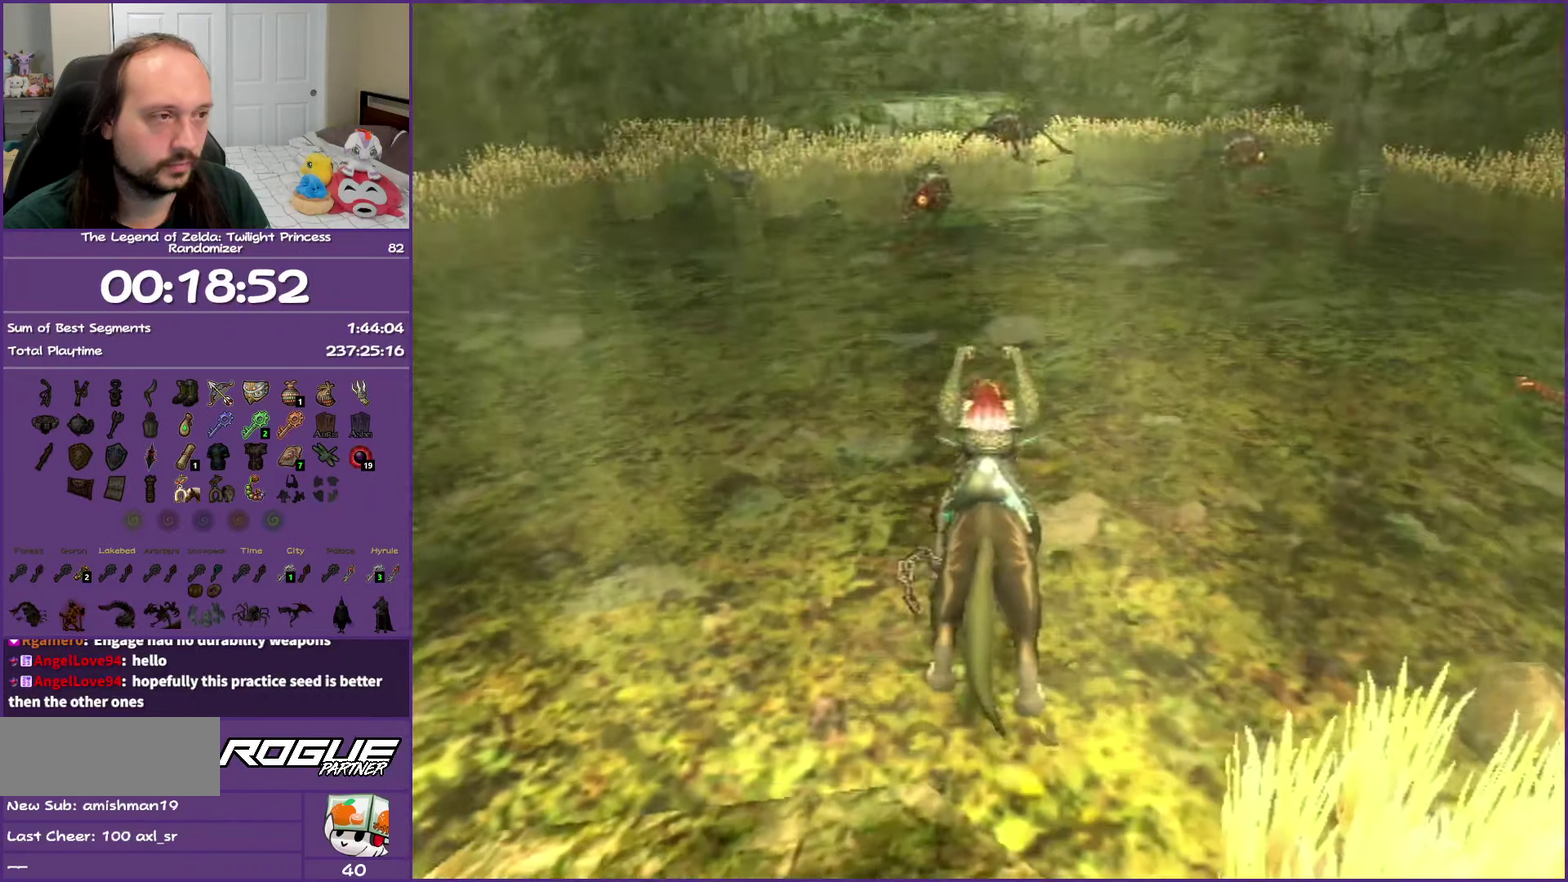
{"buttons": ["A"], "left_stick": "up-left", "right_stick": "center", "events": [[33, "A", "down"], [100, "left_stick", "up-left"], [150, "A", "up"], [250, "A", "down"], [333, "A", "up"], [417, "A", "down"]]}
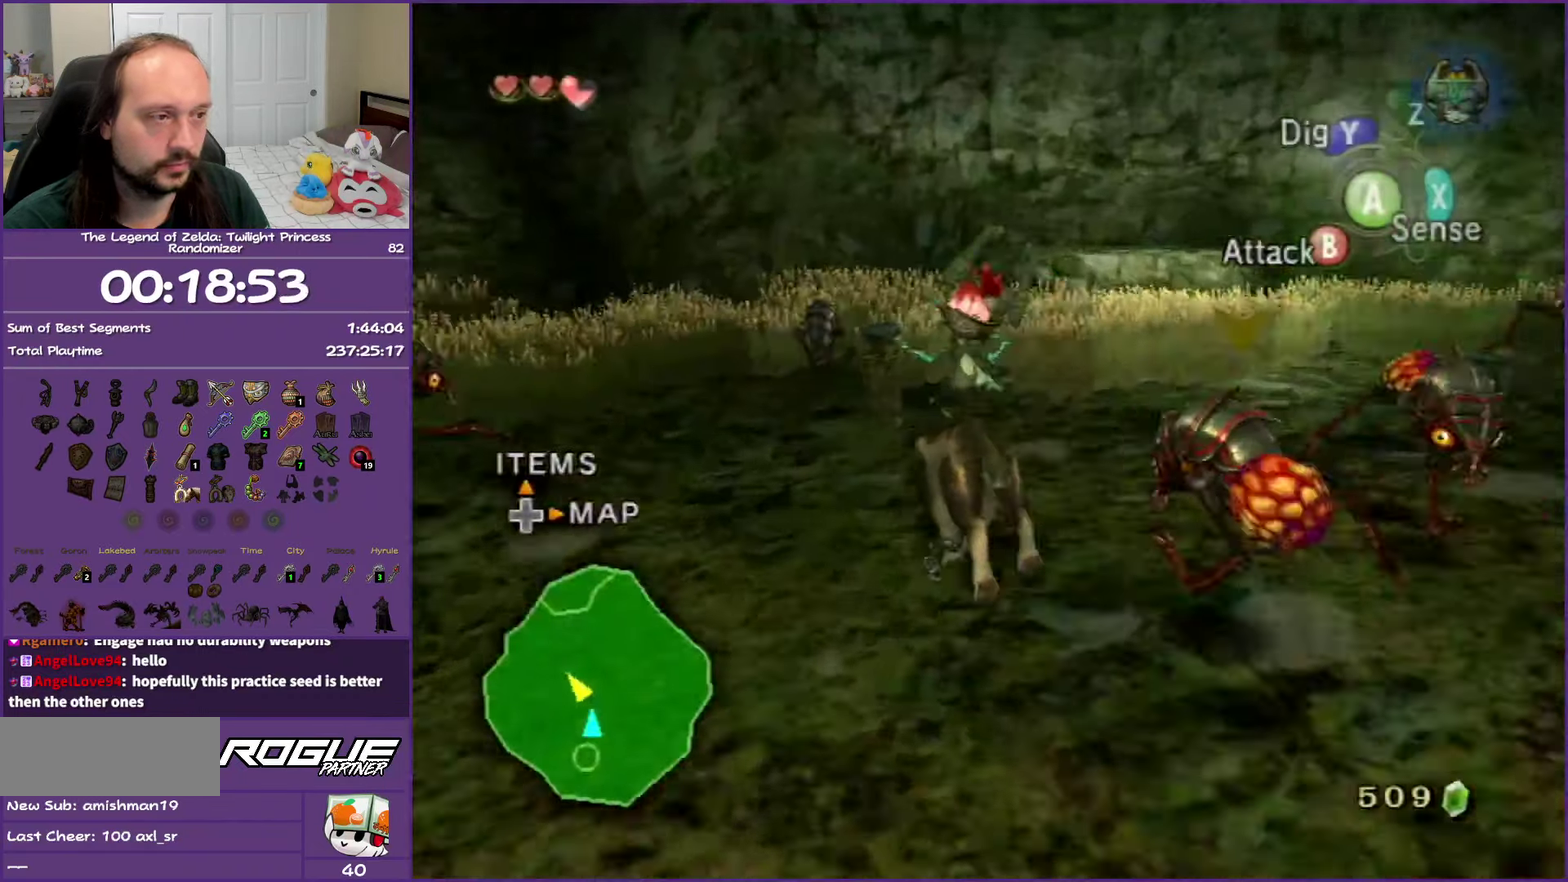
{"buttons": [], "left_stick": "up-left", "right_stick": "center", "events": [[50, "A", "up"]]}
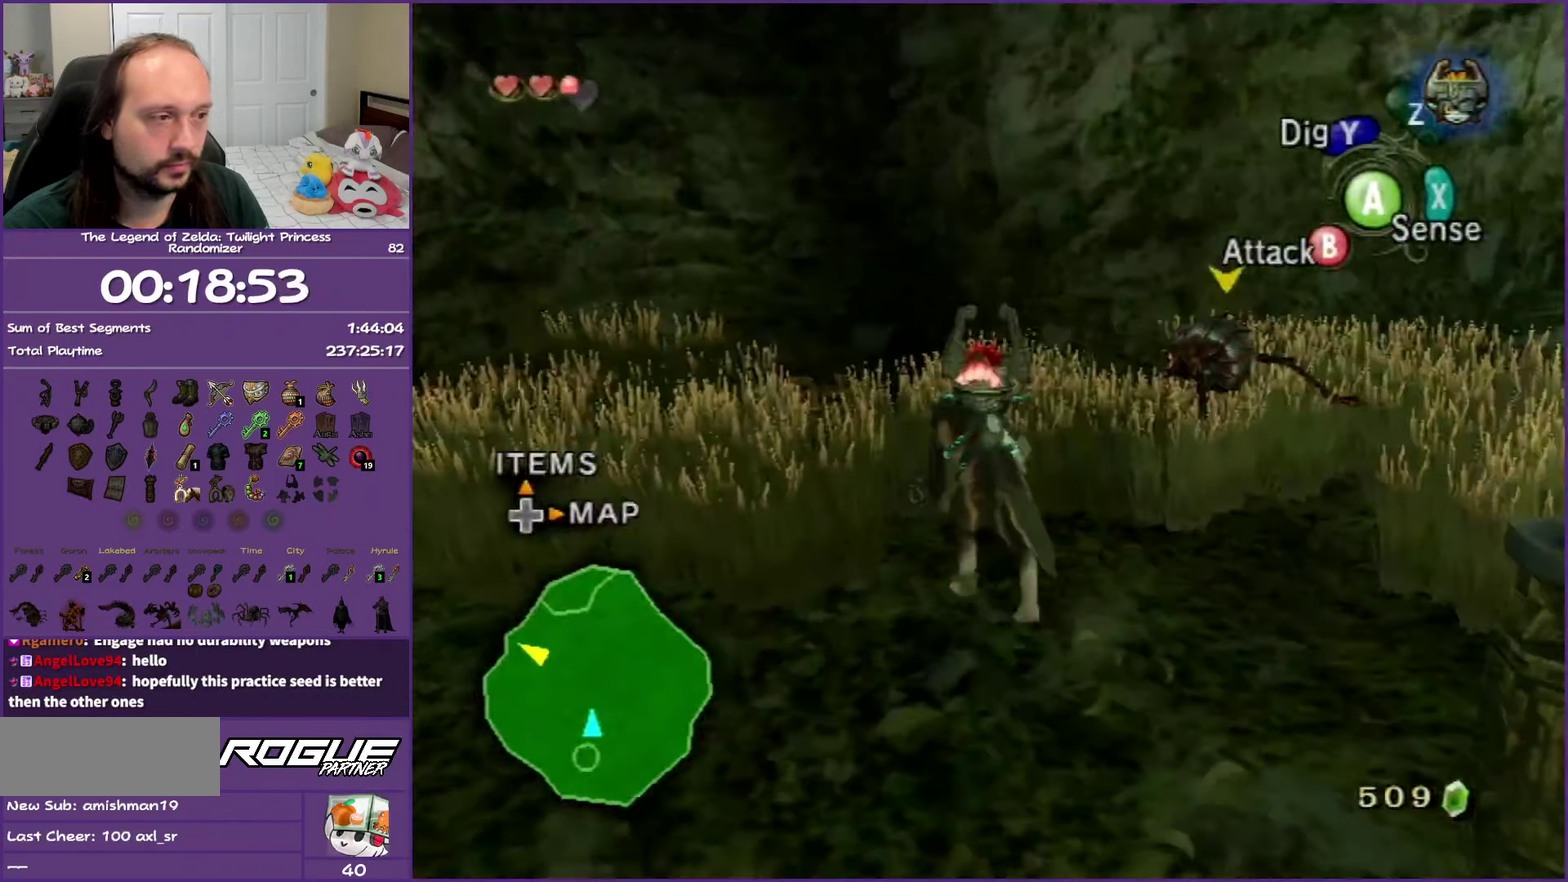
{"buttons": [], "left_stick": "center", "right_stick": "center", "events": [[50, "left_stick", "center"], [100, "A", "down"], [250, "A", "up"], [300, "A", "down"], [433, "A", "up"]]}
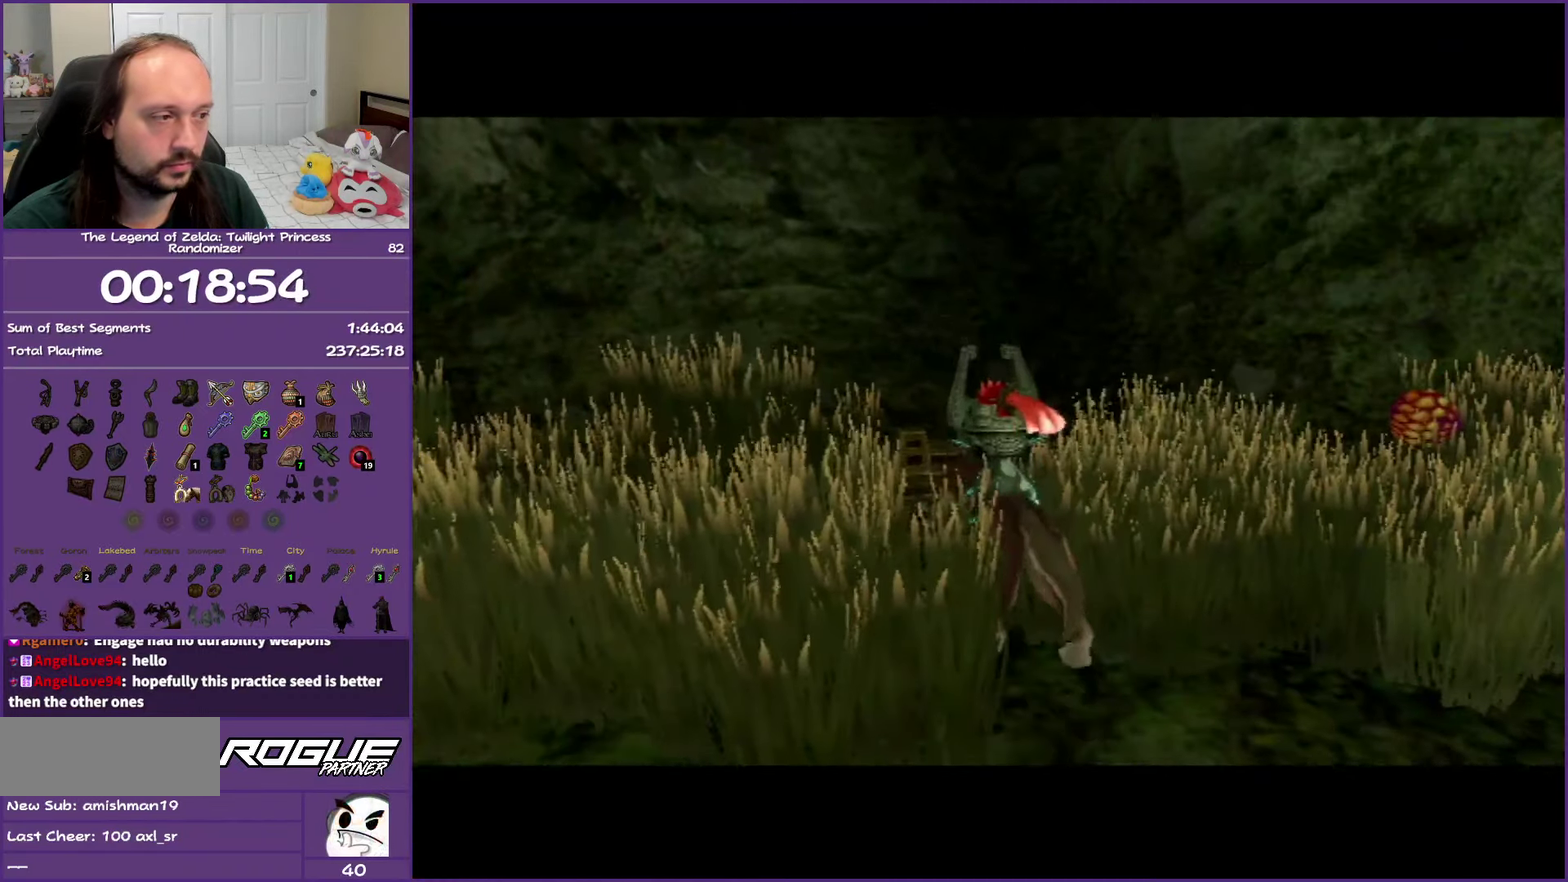
{"buttons": ["A"], "left_stick": "center", "right_stick": "center", "events": [[33, "A", "down"], [150, "A", "up"], [233, "A", "down"]]}
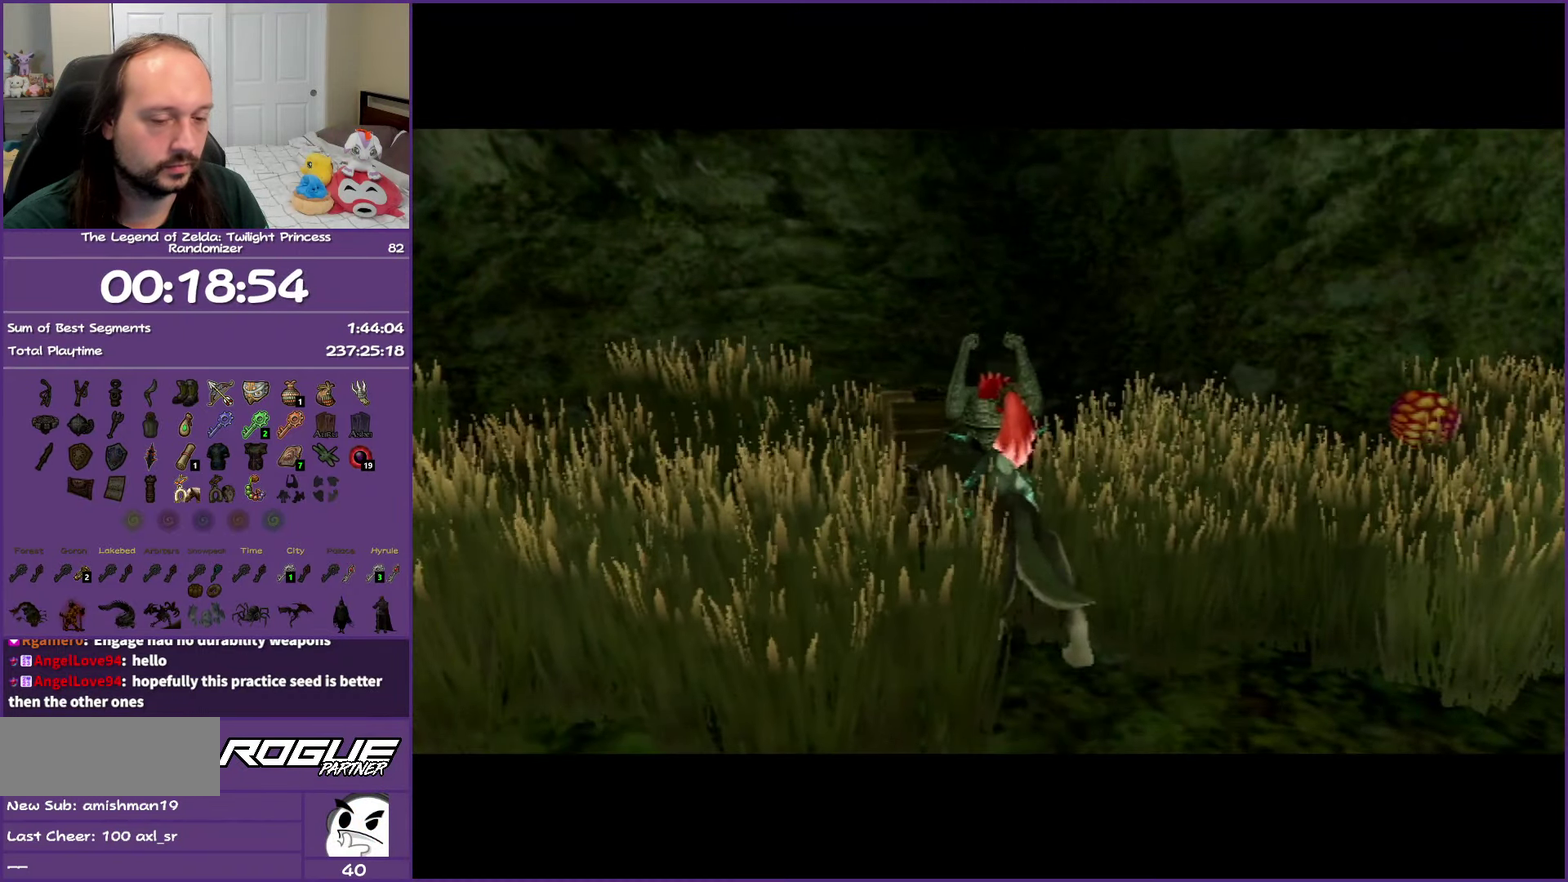
{"buttons": ["A"], "left_stick": "center", "right_stick": "center", "events": []}
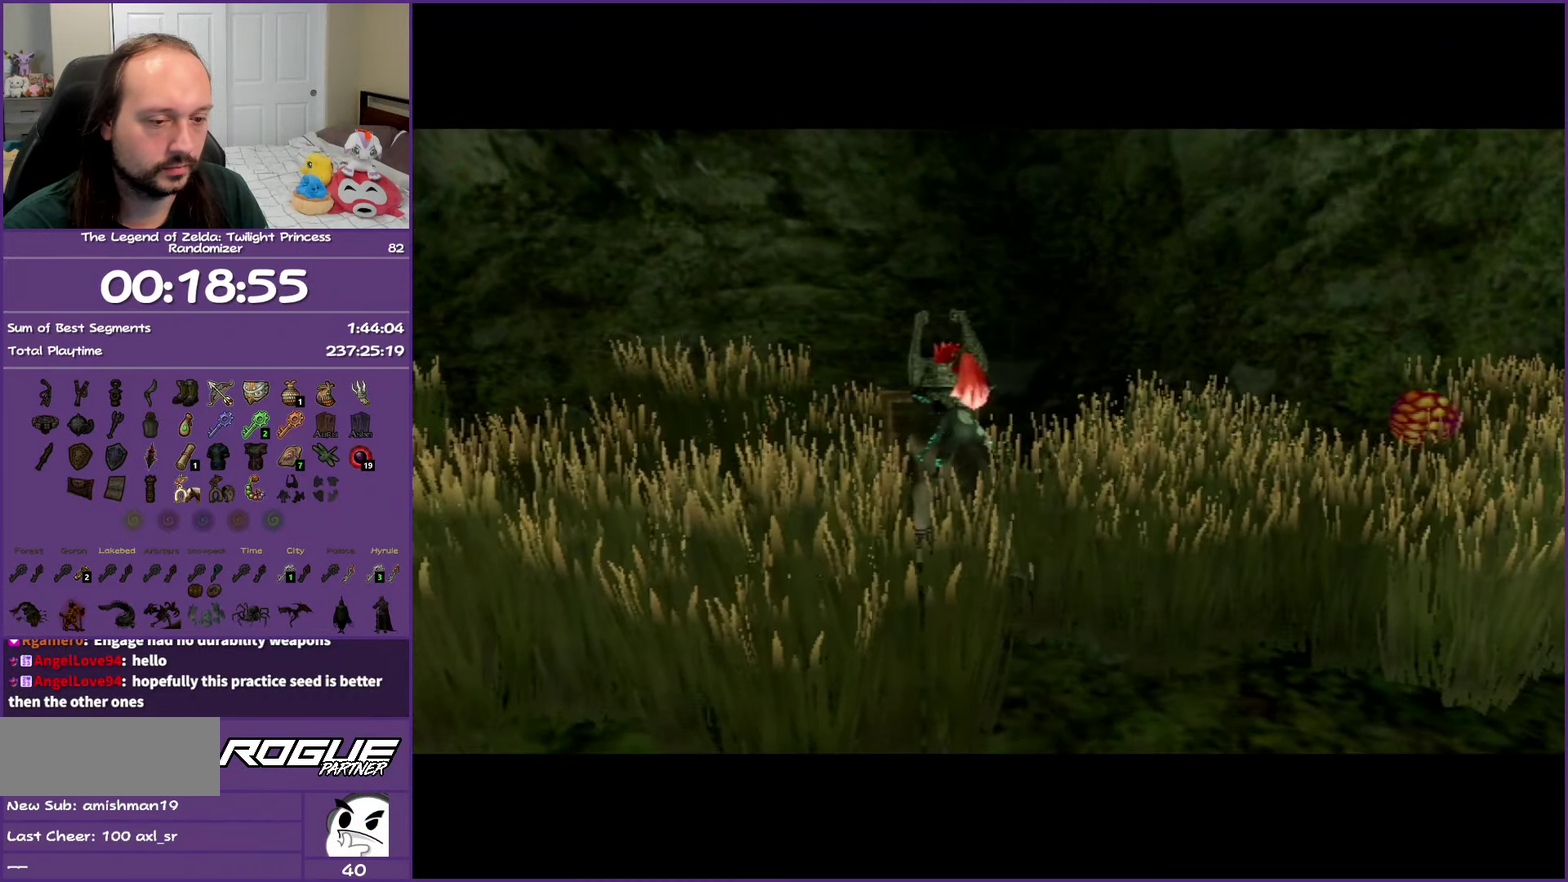
{"buttons": ["A"], "left_stick": "center", "right_stick": "center", "events": []}
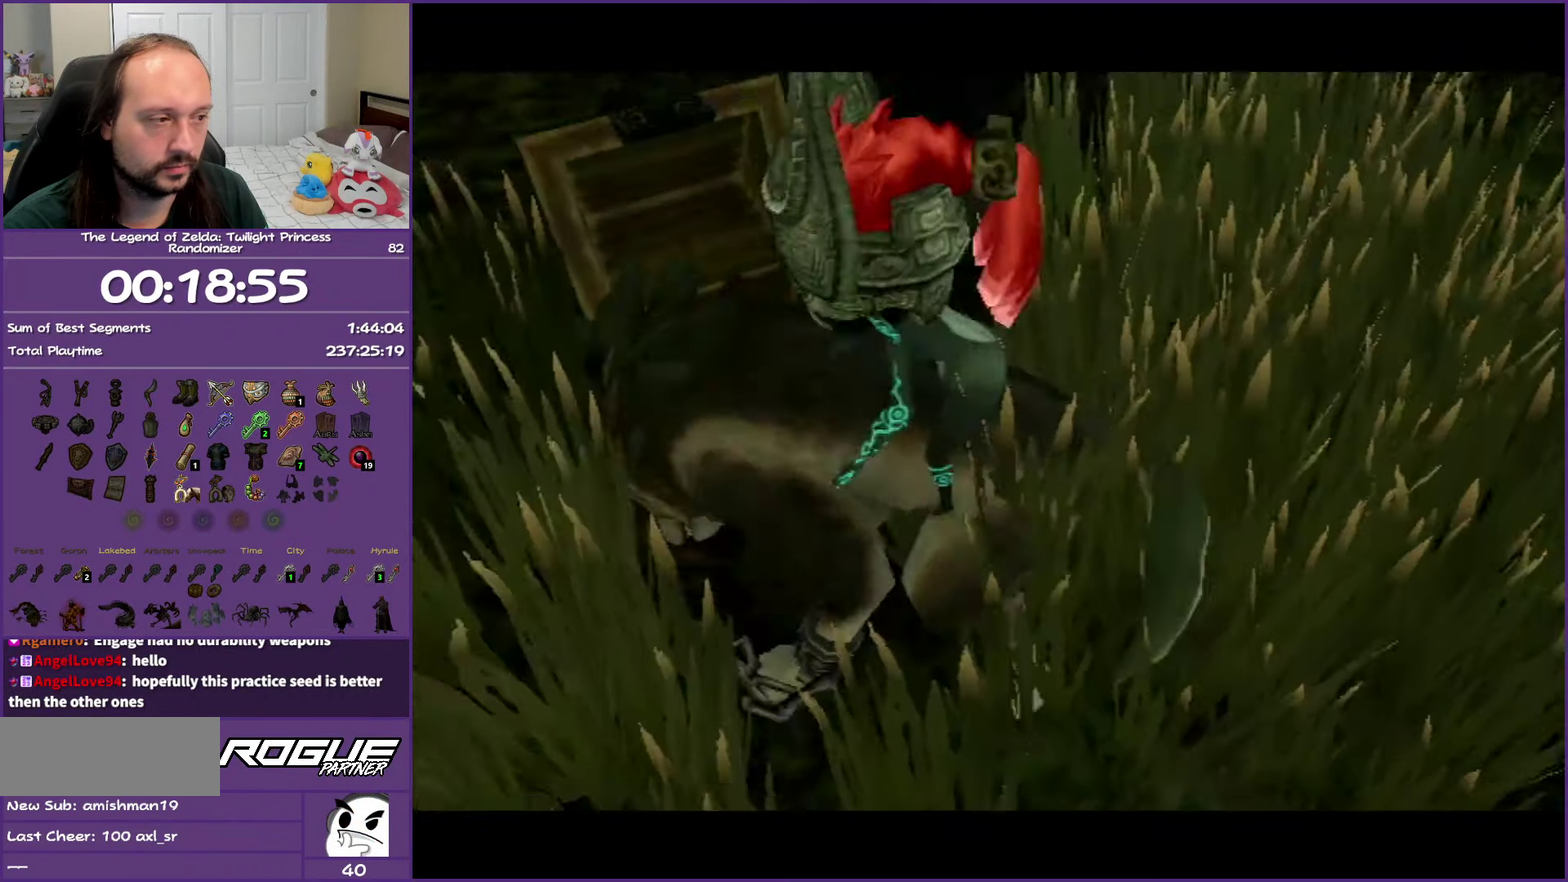
{"buttons": ["A"], "left_stick": "center", "right_stick": "center", "events": []}
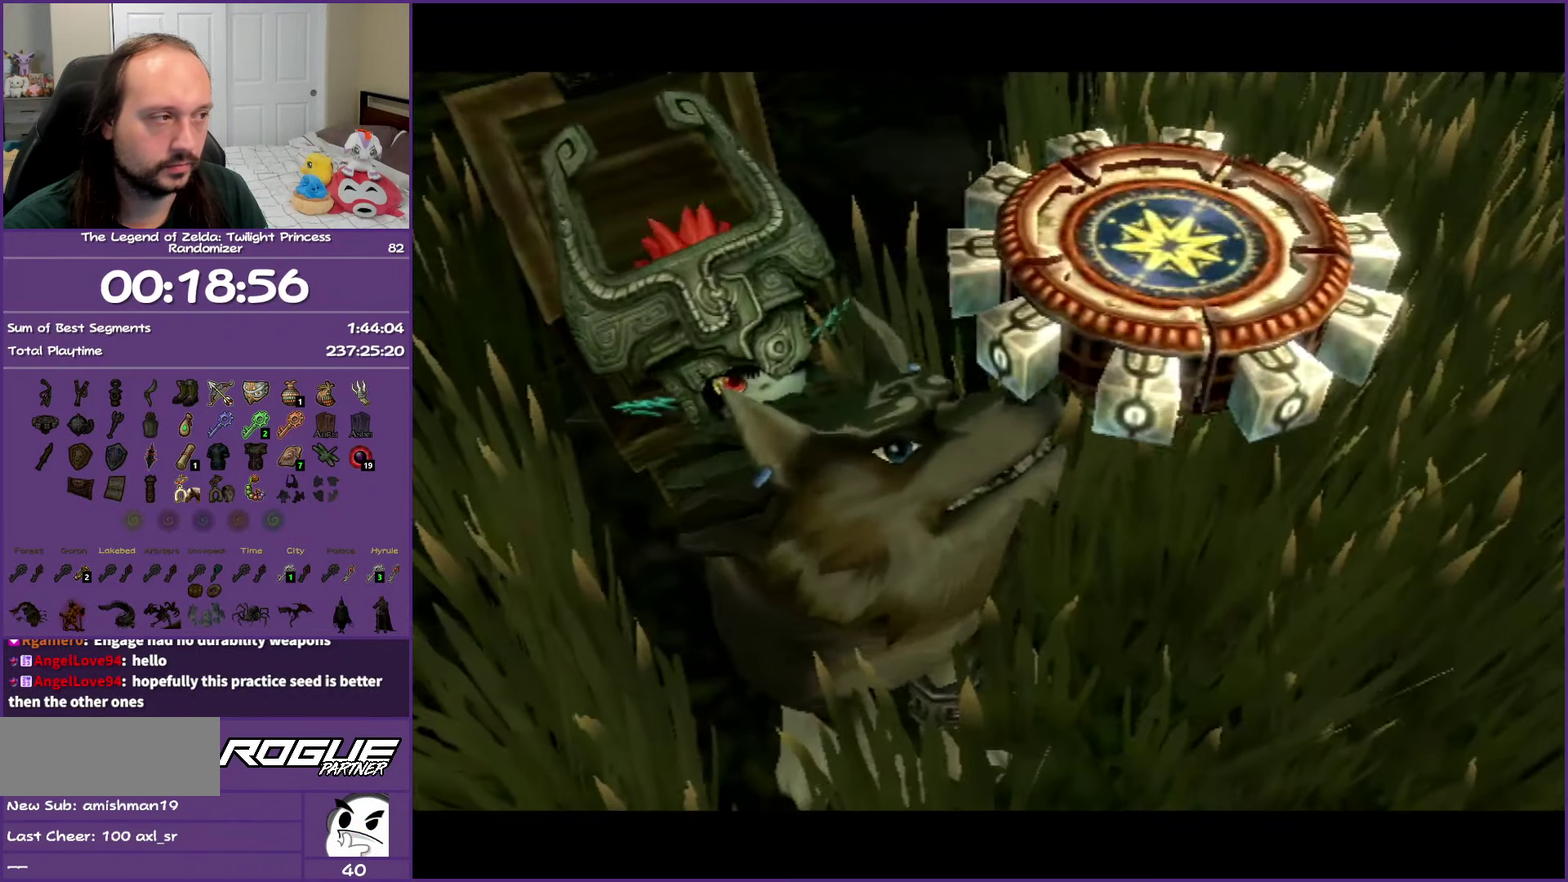
{"buttons": ["A", "B"], "left_stick": "down-left", "right_stick": "center", "events": [[183, "A", "up"], [367, "left_stick", "down-left"], [400, "B", "down"], [417, "A", "down"]]}
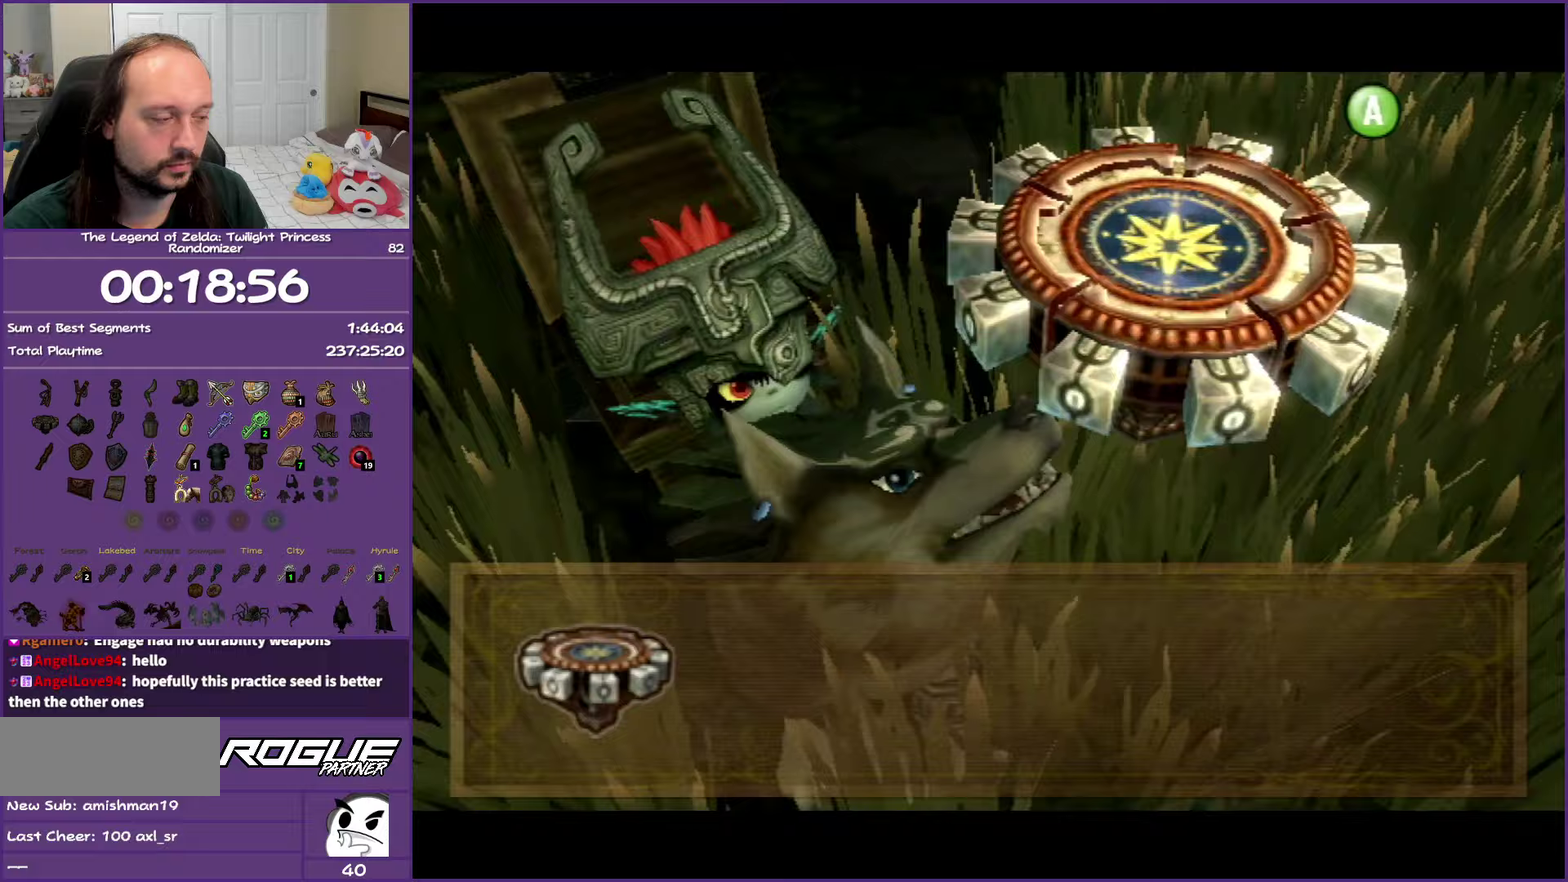
{"buttons": [], "left_stick": "down-left", "right_stick": "center", "events": [[17, "A", "up"], [17, "B", "up"], [117, "A", "down"], [117, "B", "down"], [233, "A", "up"], [233, "B", "up"]]}
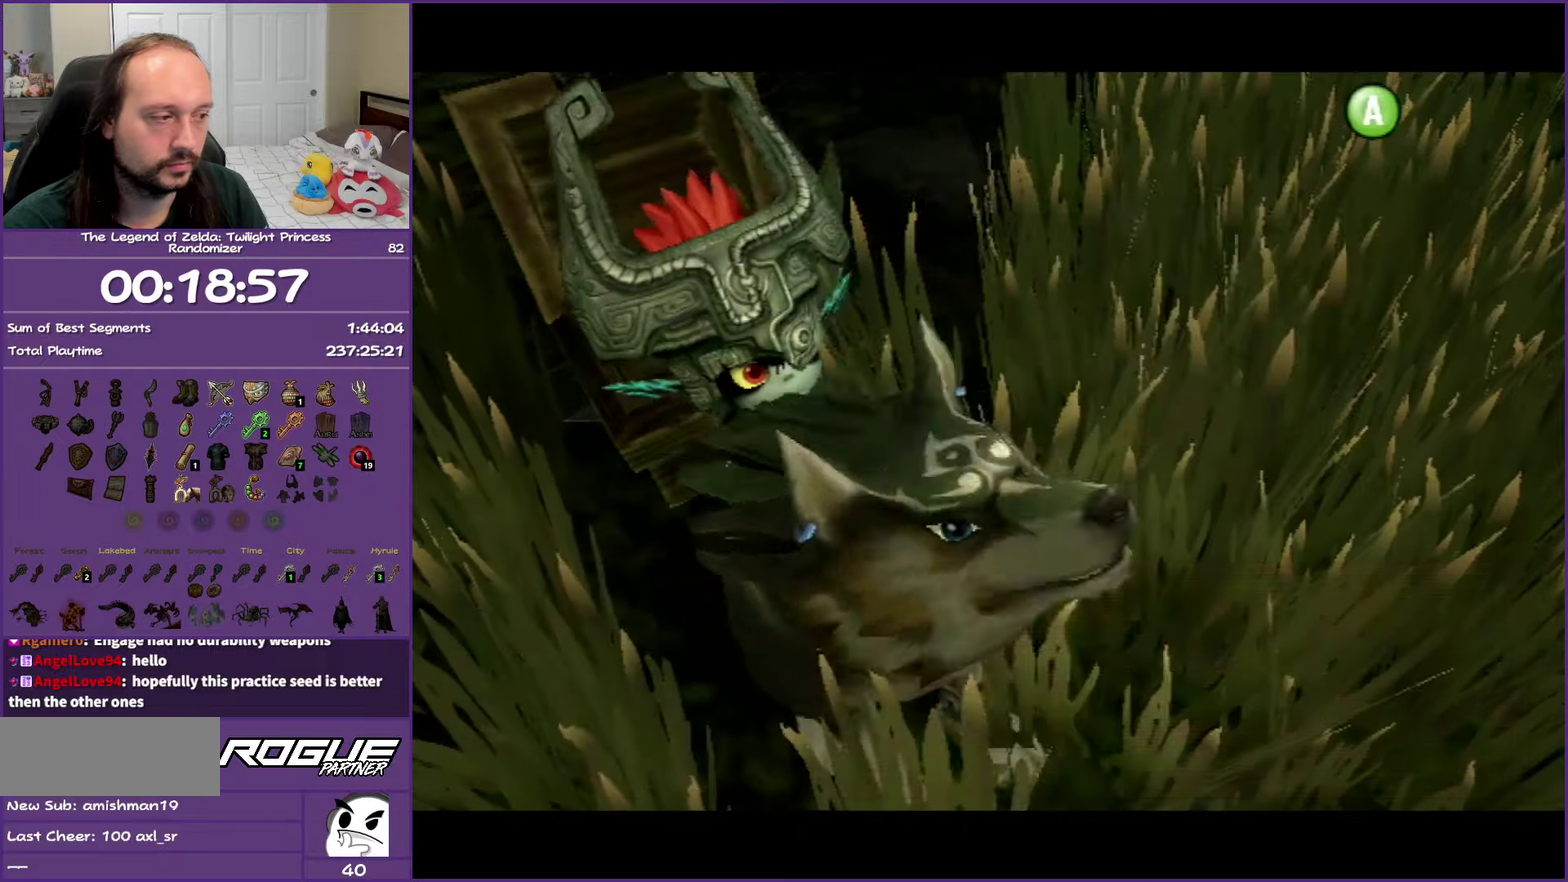
{"buttons": [], "left_stick": "up-left", "right_stick": "right", "events": [[50, "right_stick", "right"], [217, "left_stick", "left"], [417, "left_stick", "up-left"]]}
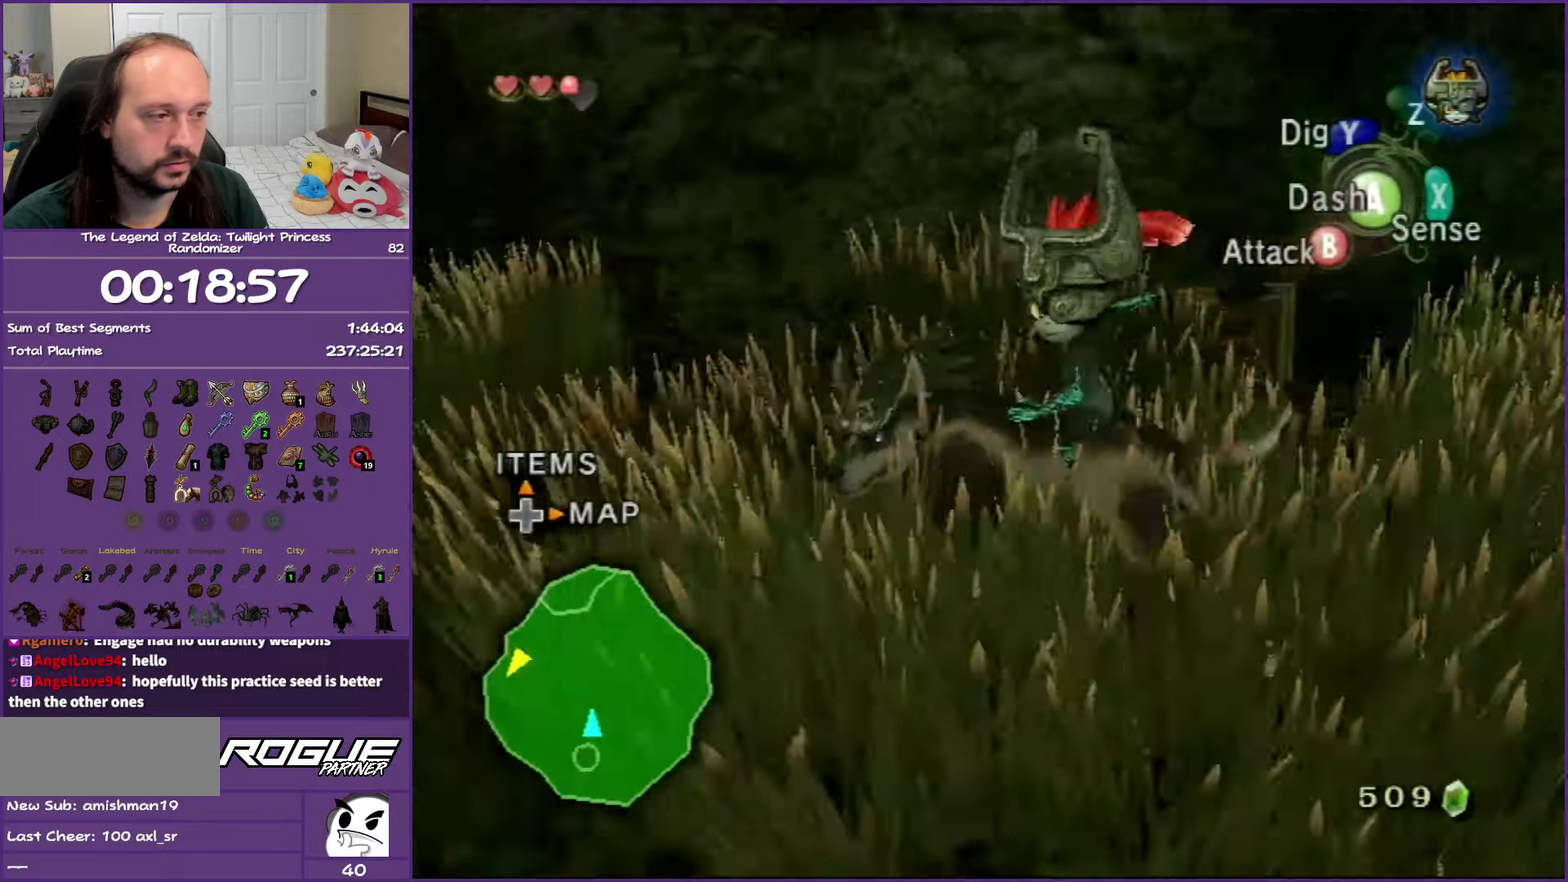
{"buttons": ["A"], "left_stick": "up-left", "right_stick": "center", "events": [[333, "right_stick", "center"], [483, "A", "down"]]}
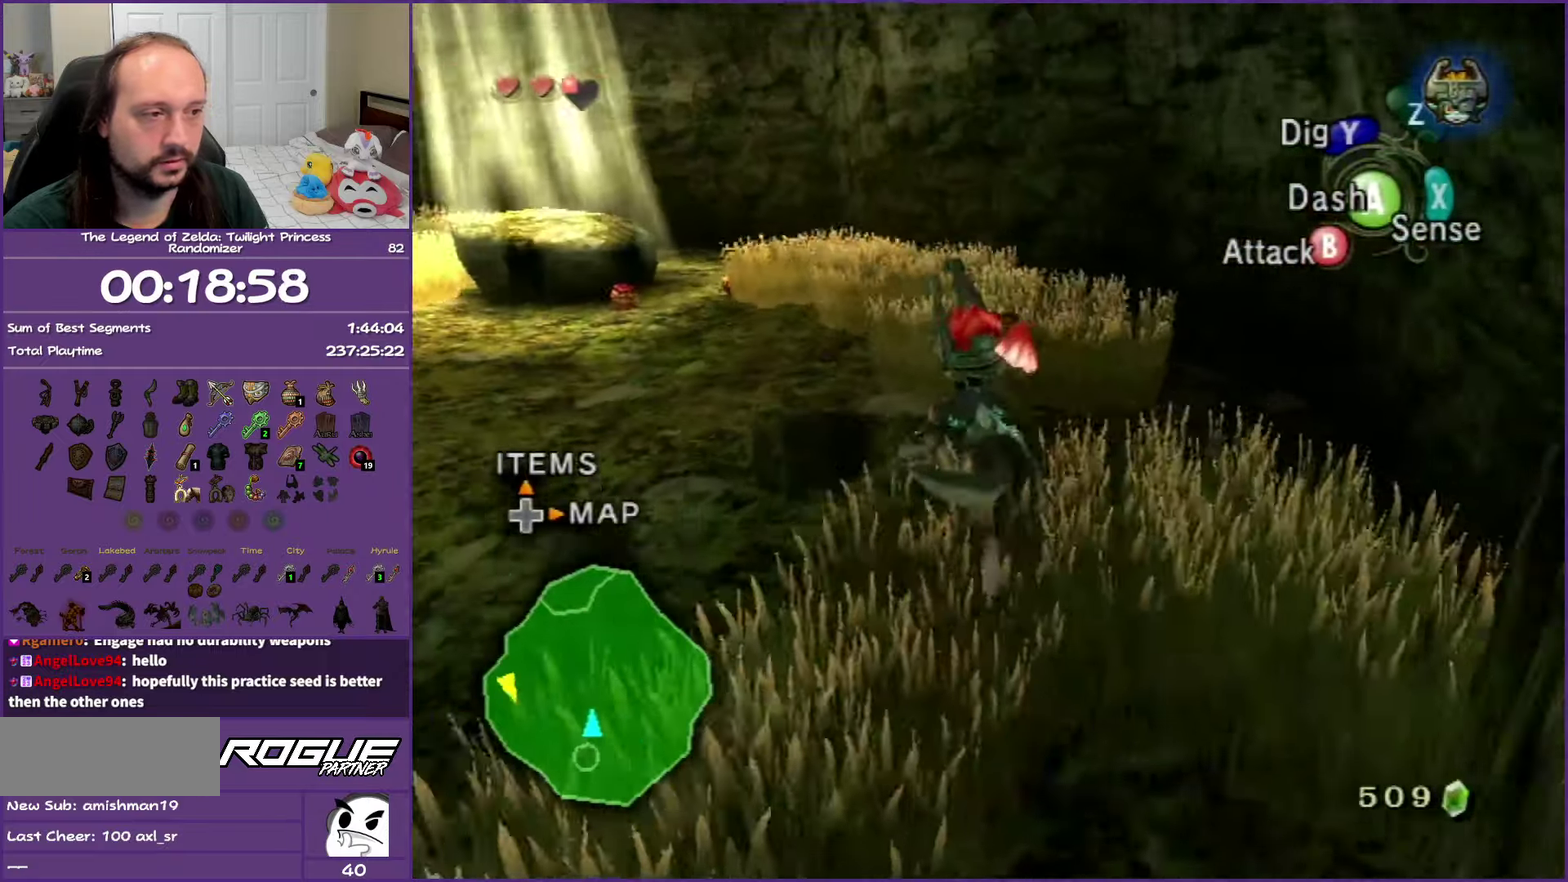
{"buttons": [], "left_stick": "up-left", "right_stick": "center", "events": [[100, "A", "up"], [150, "A", "down"], [300, "A", "up"]]}
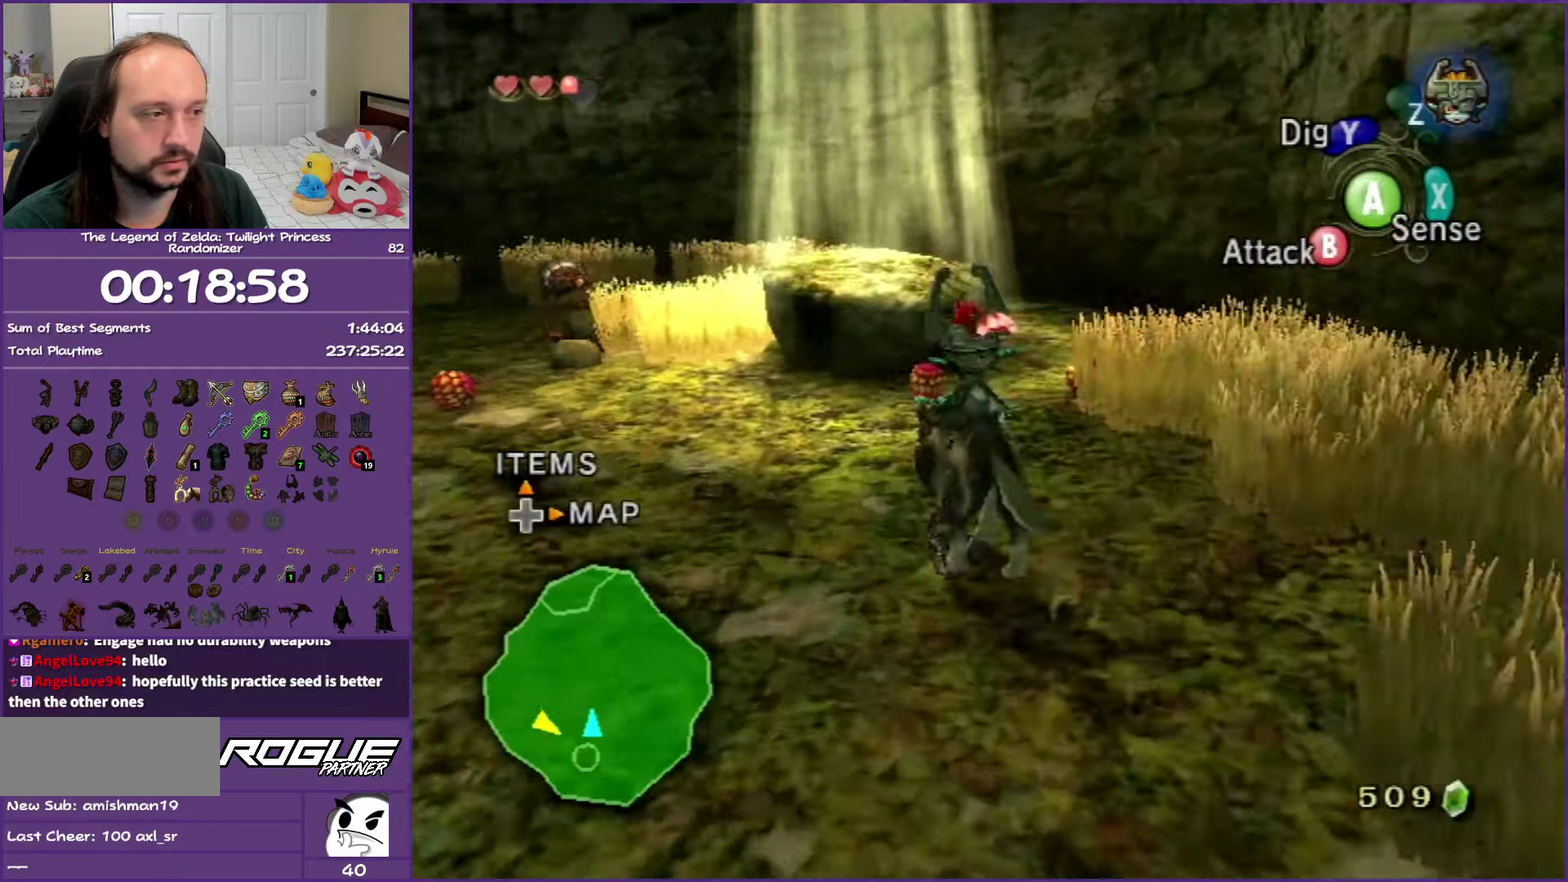
{"buttons": [], "left_stick": "up", "right_stick": "center", "events": [[117, "left_stick", "up"], [183, "left_stick", "up-right"], [483, "left_stick", "up"]]}
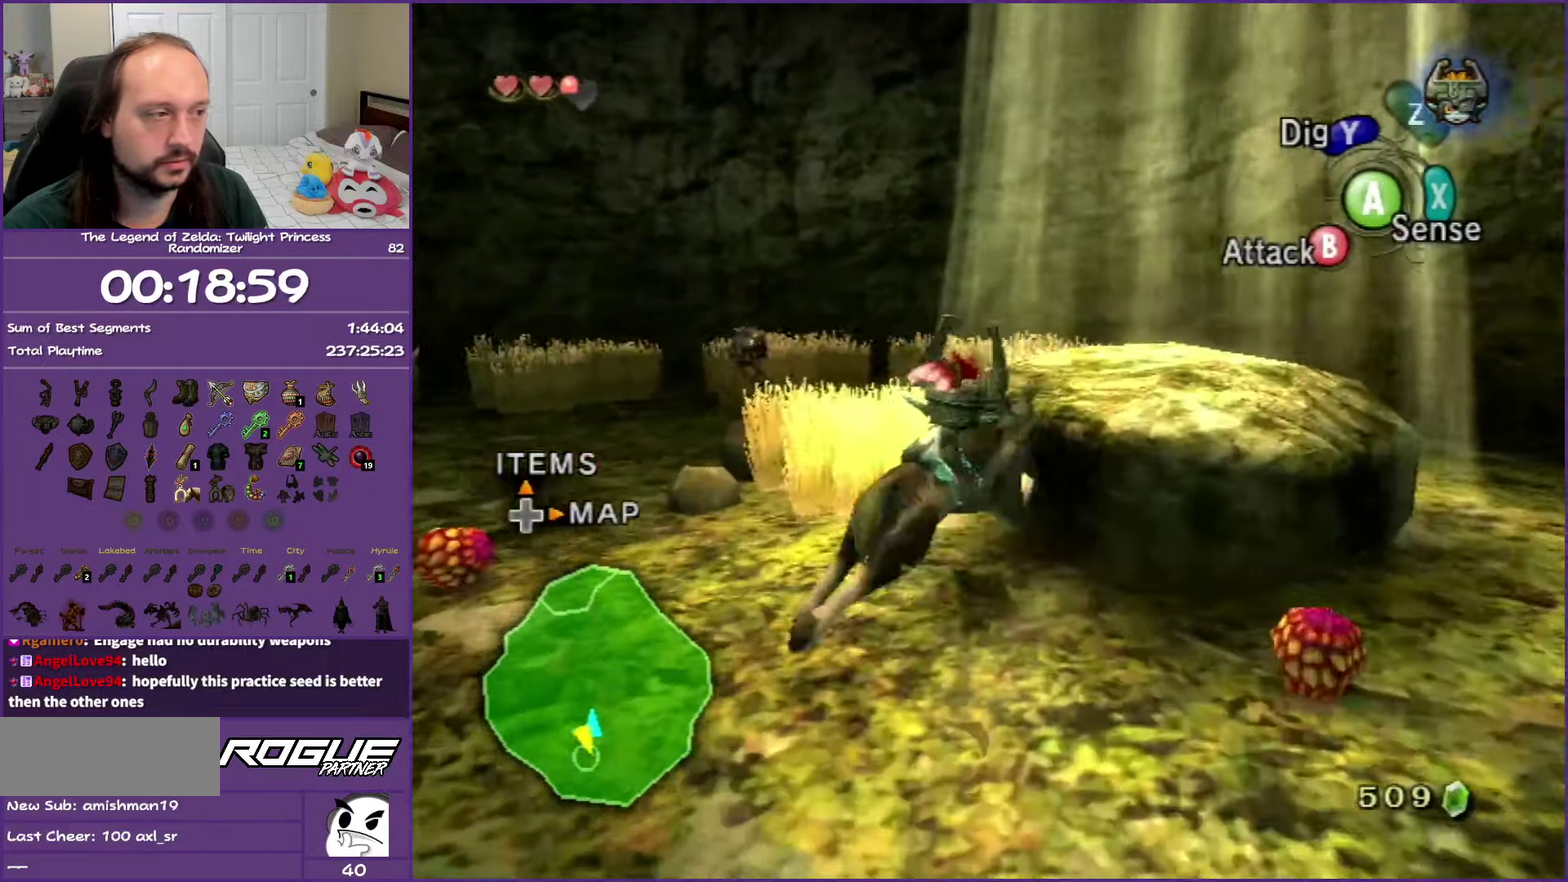
{"buttons": [], "left_stick": "down", "right_stick": "center", "events": [[100, "left_stick", "up-right"], [167, "left_stick", "right"], [350, "left_stick", "down-right"], [467, "left_stick", "down"]]}
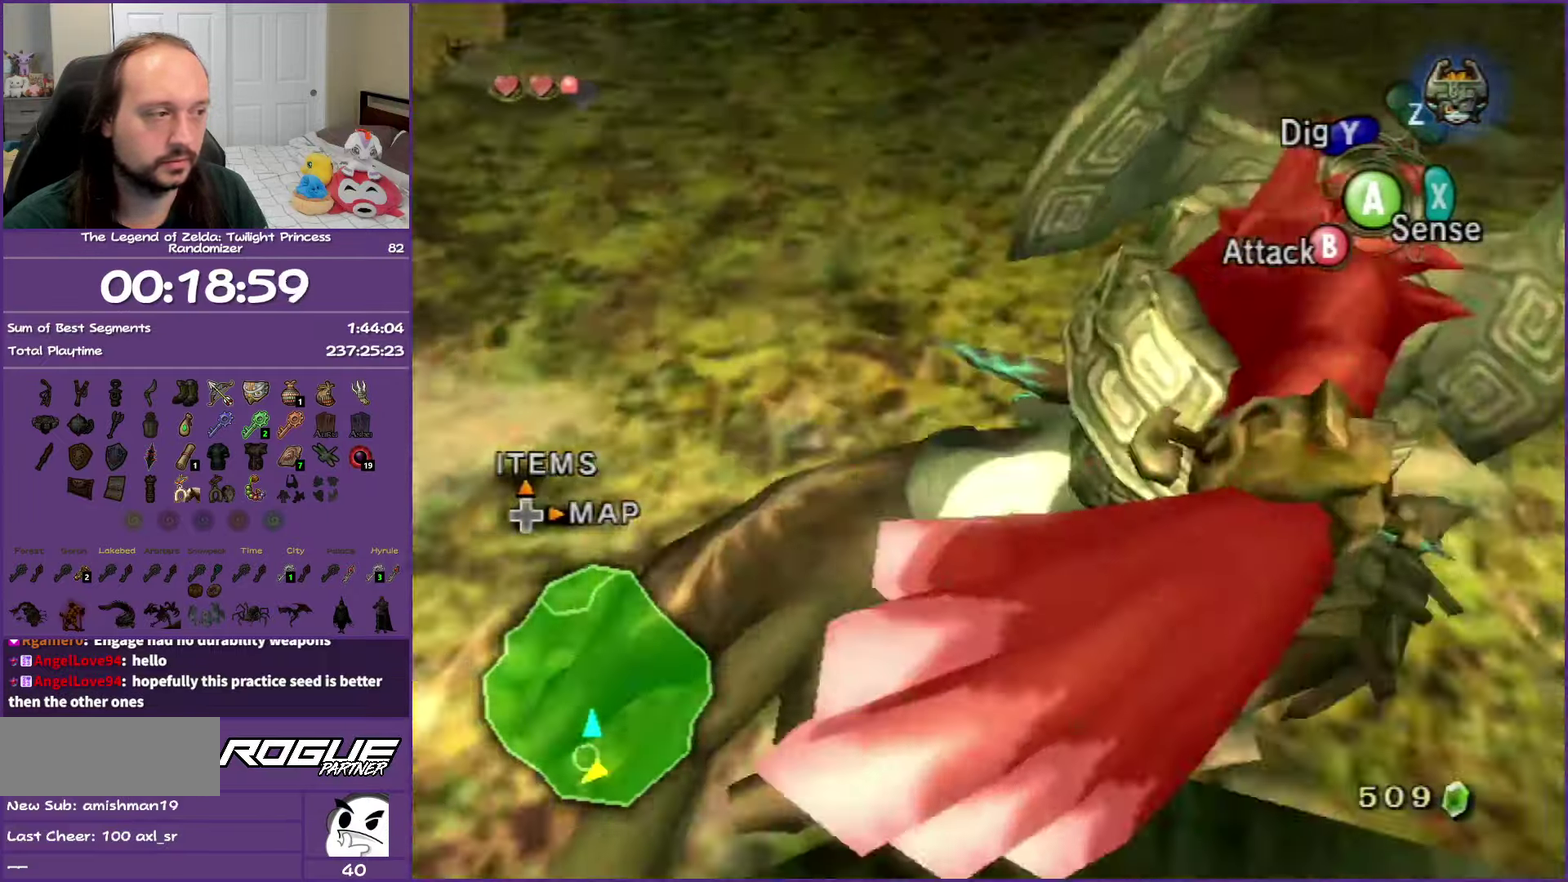
{"buttons": [], "left_stick": "center", "right_stick": "center", "events": [[150, "left_stick", "center"]]}
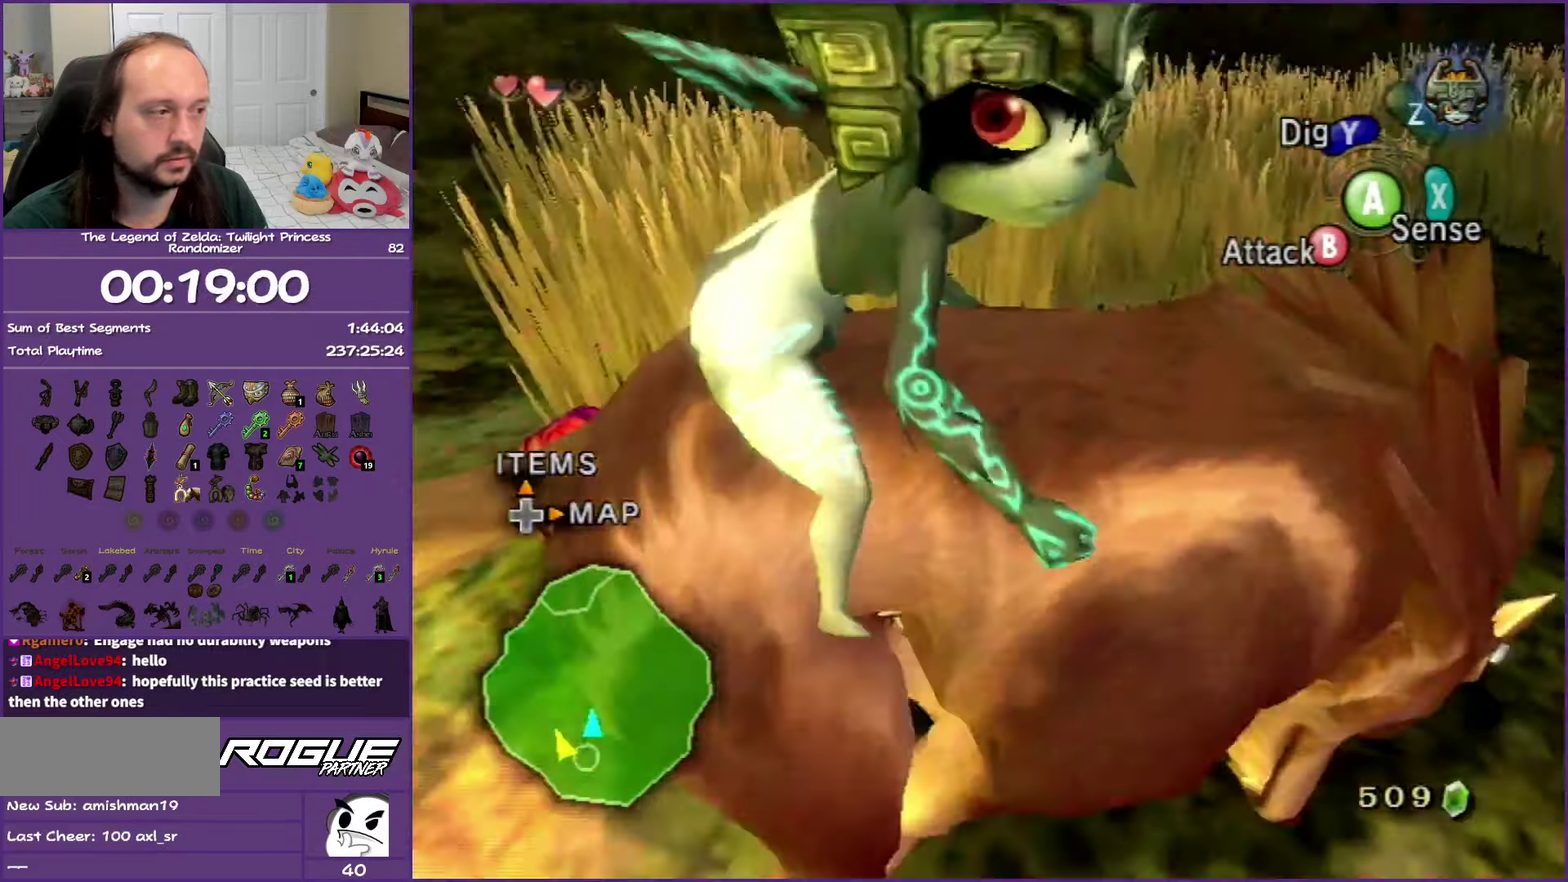
{"buttons": [], "left_stick": "down-right", "right_stick": "down-left"}
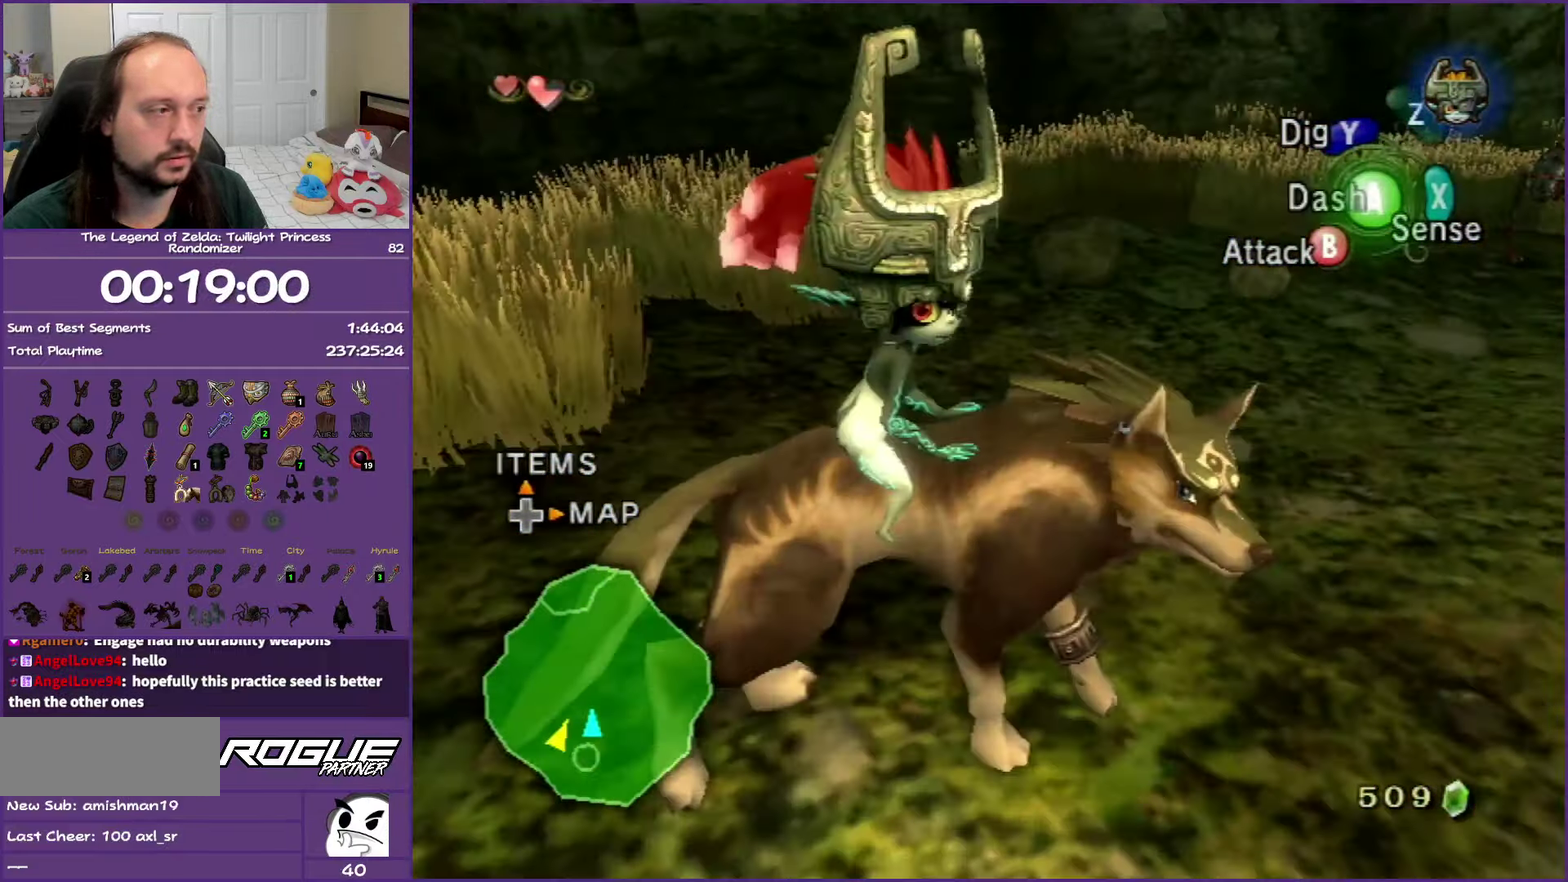
{"buttons": [], "left_stick": "right", "right_stick": "left"}
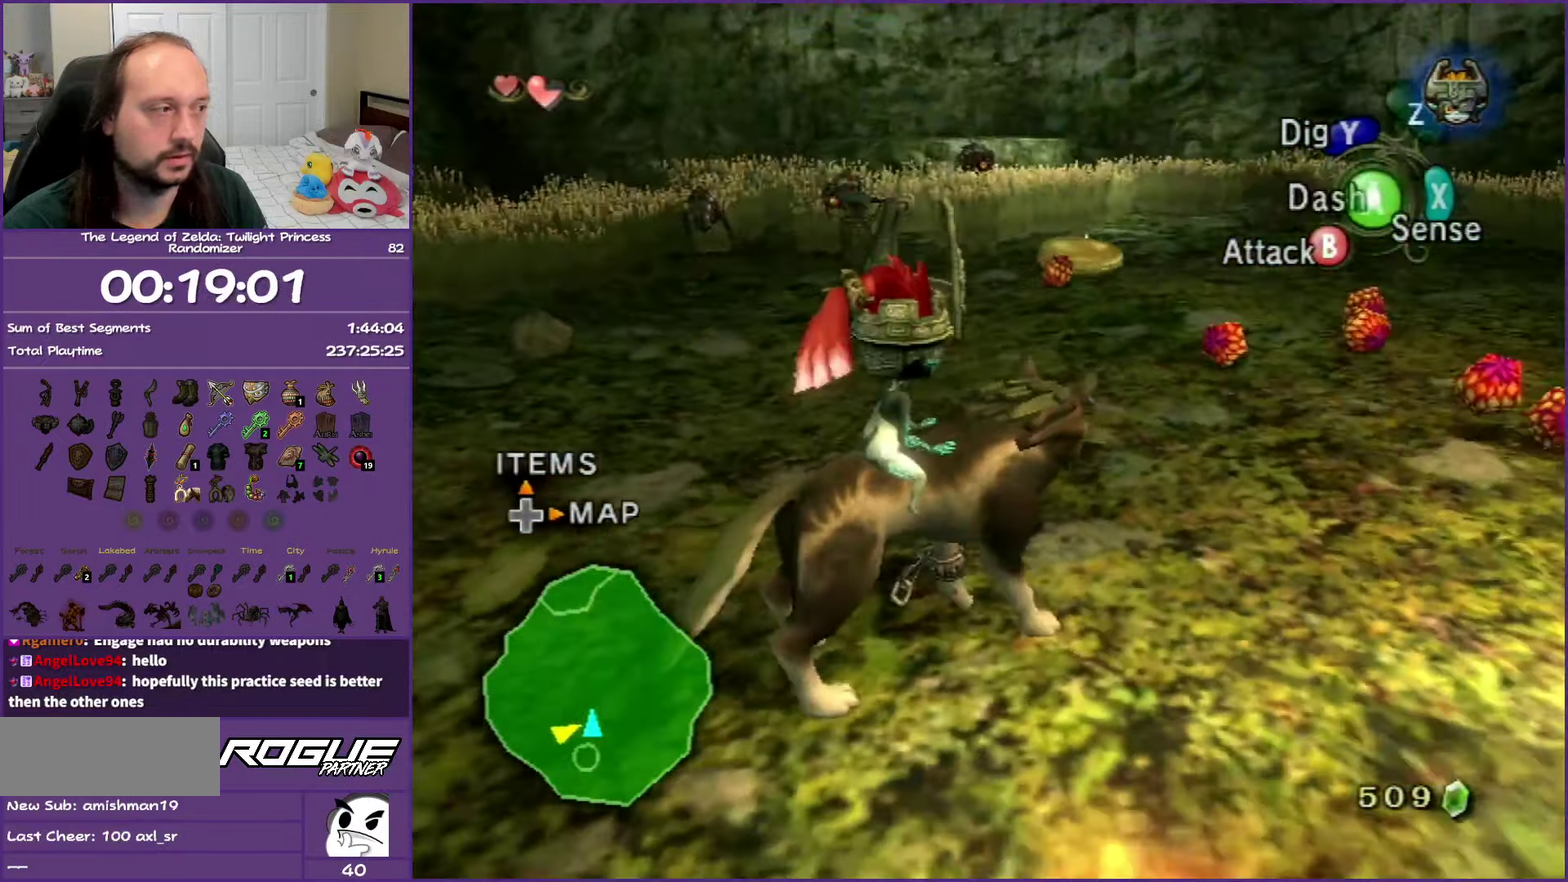
{"buttons": [], "left_stick": "up", "right_stick": "center", "events": [[17, "left_stick", "down-right"], [233, "left_stick", "center"], [333, "right_stick", "center"], [500, "left_stick", "up"]]}
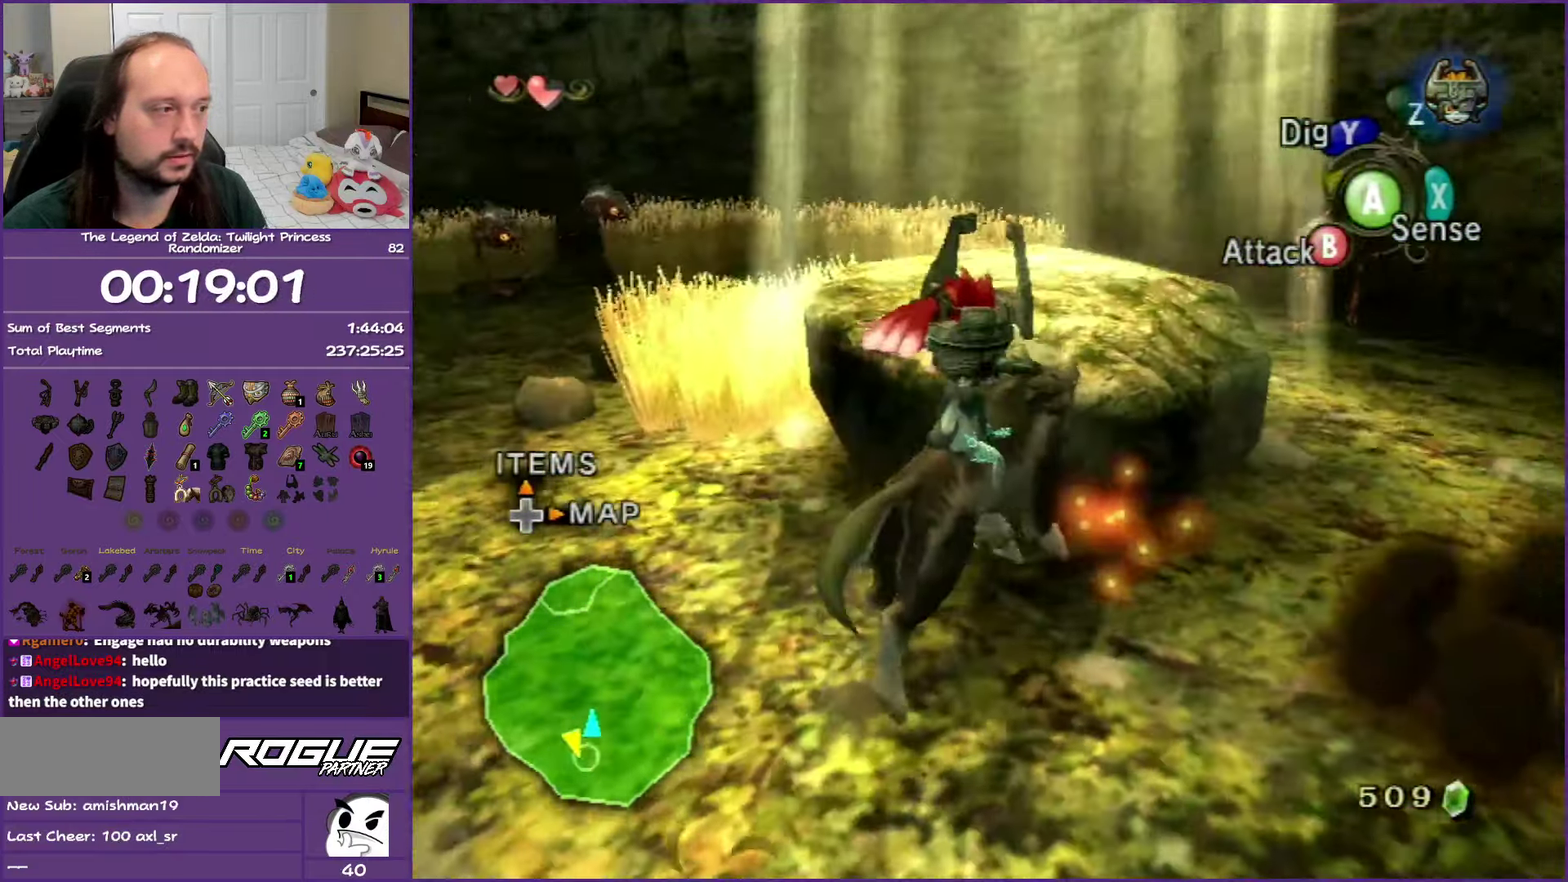
{"buttons": [], "left_stick": "up", "right_stick": "center"}
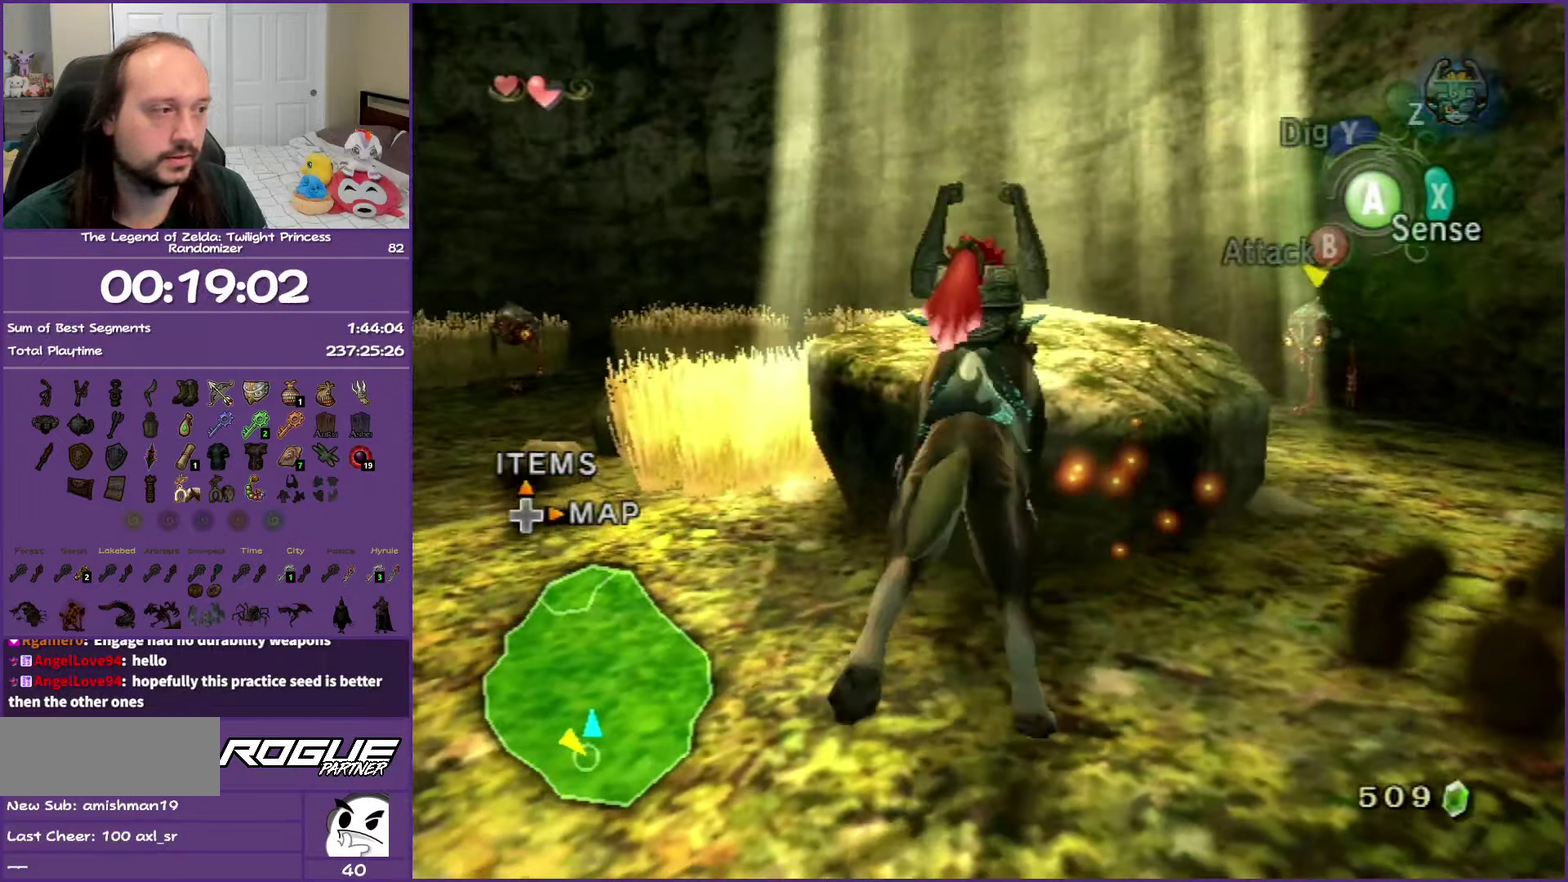
{"buttons": [], "left_stick": "up", "right_stick": "center", "events": []}
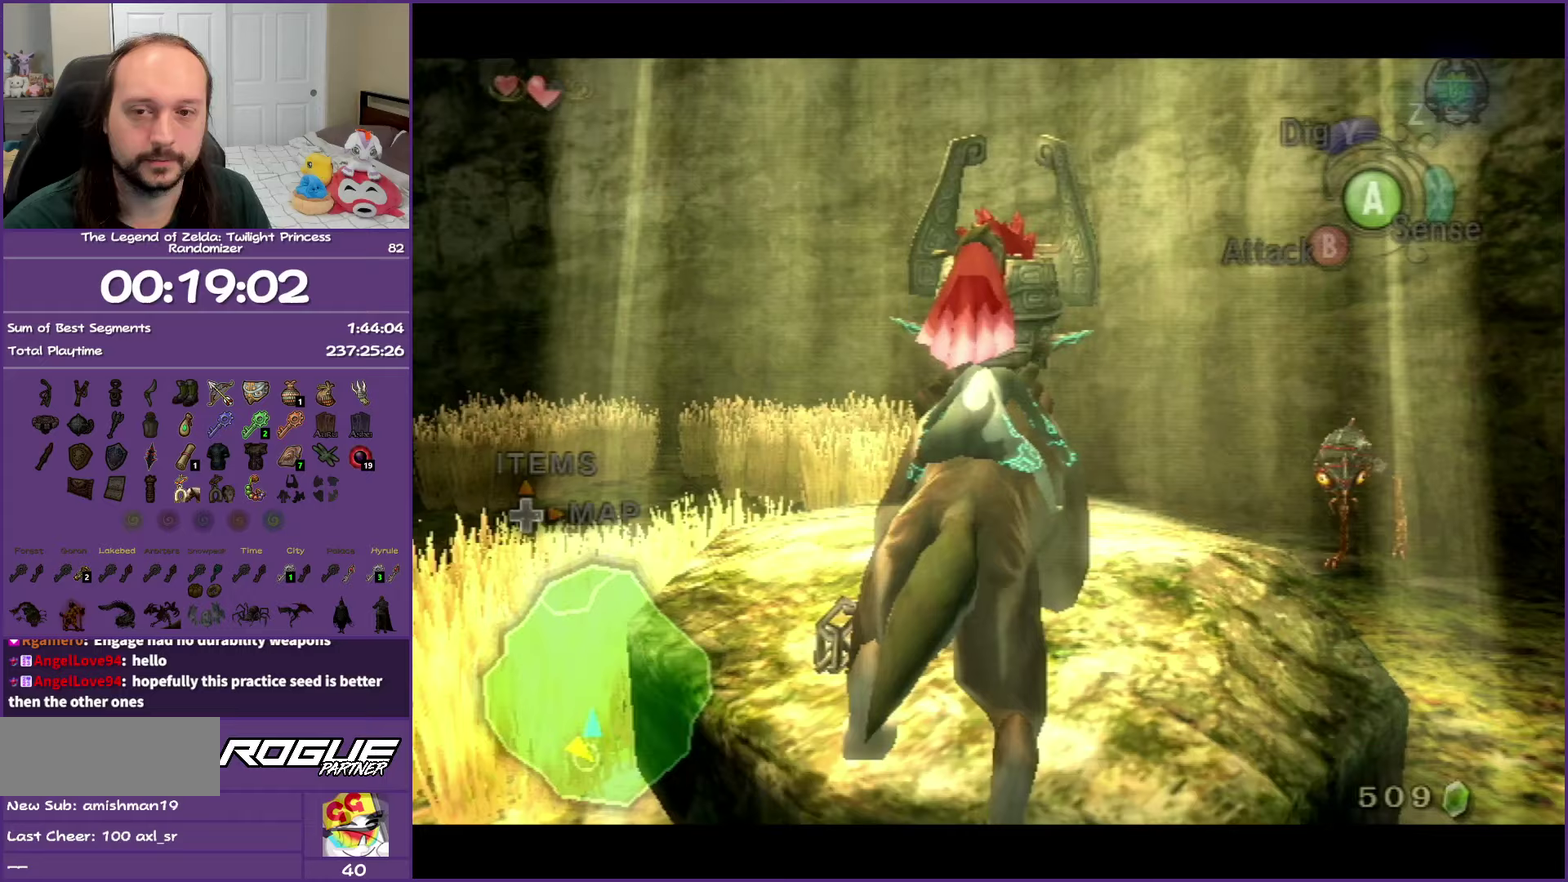
{"buttons": [], "left_stick": "center", "right_stick": "center", "events": [[400, "left_stick", "center"]]}